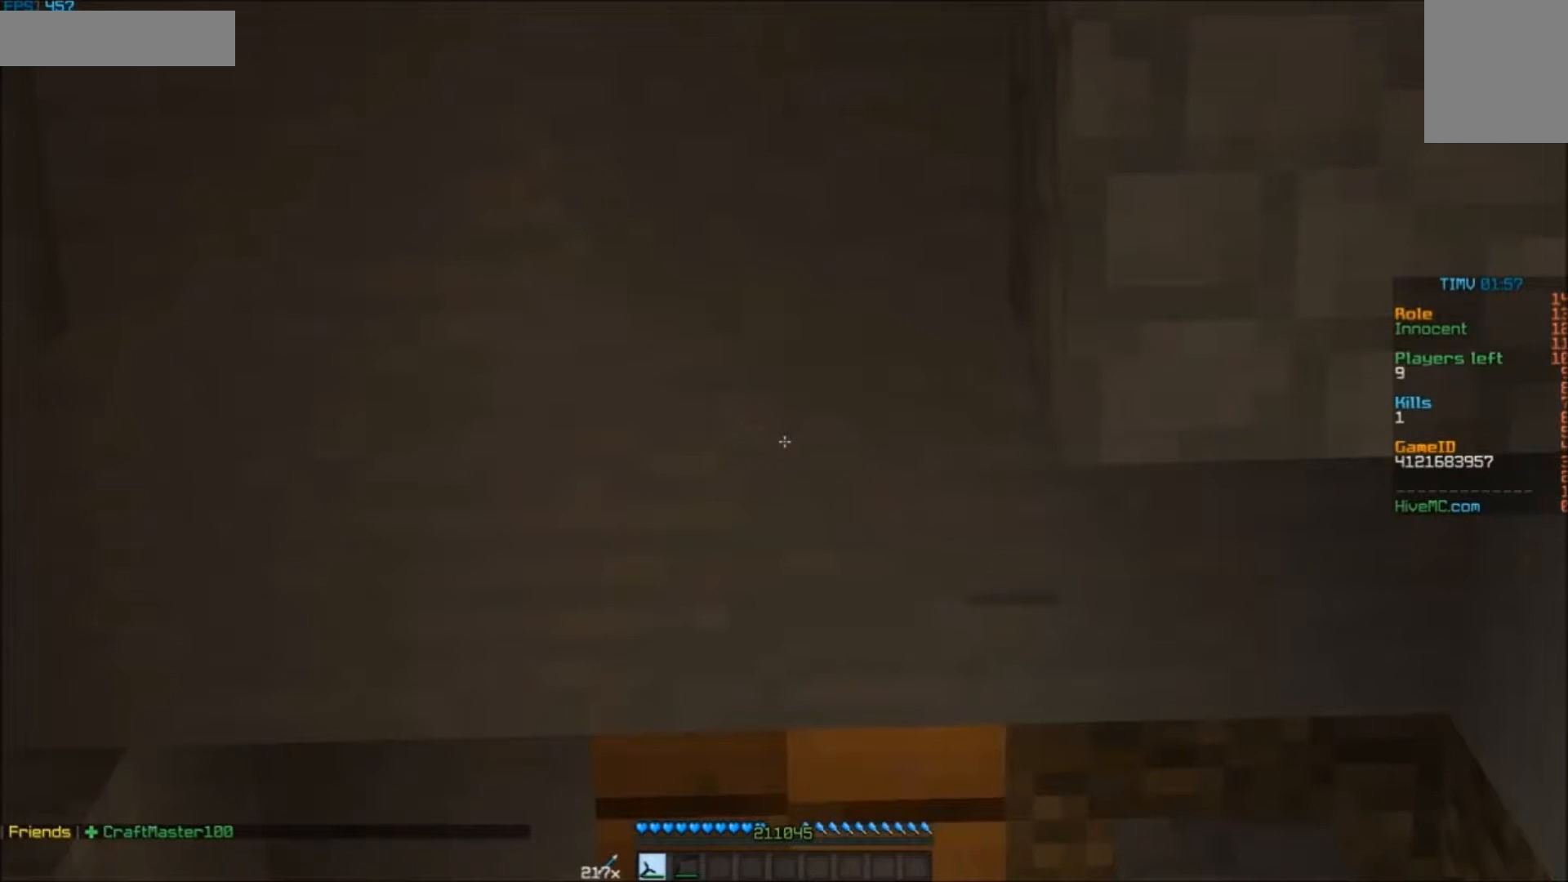
Gameplay with keyboard and mouse; each line is a JSON object with the keys and mouse buttons held at the frame after it. "events" lists presses ("down") and releases ("up") of "a", "d", "s", "w", "mouse_left" and "mouse_right" between this image and that frame as [ms after this image, input, new state], when the widget could be followed in between. "mouse_left", "mouse_right" = the "left", "right" buttons of the "mouse" list. No other keys are recorded. Fast repeated clicks can show as one long hold. Mouse movement is not recorded.
{"keys": [], "mouse": ["right"], "events": []}
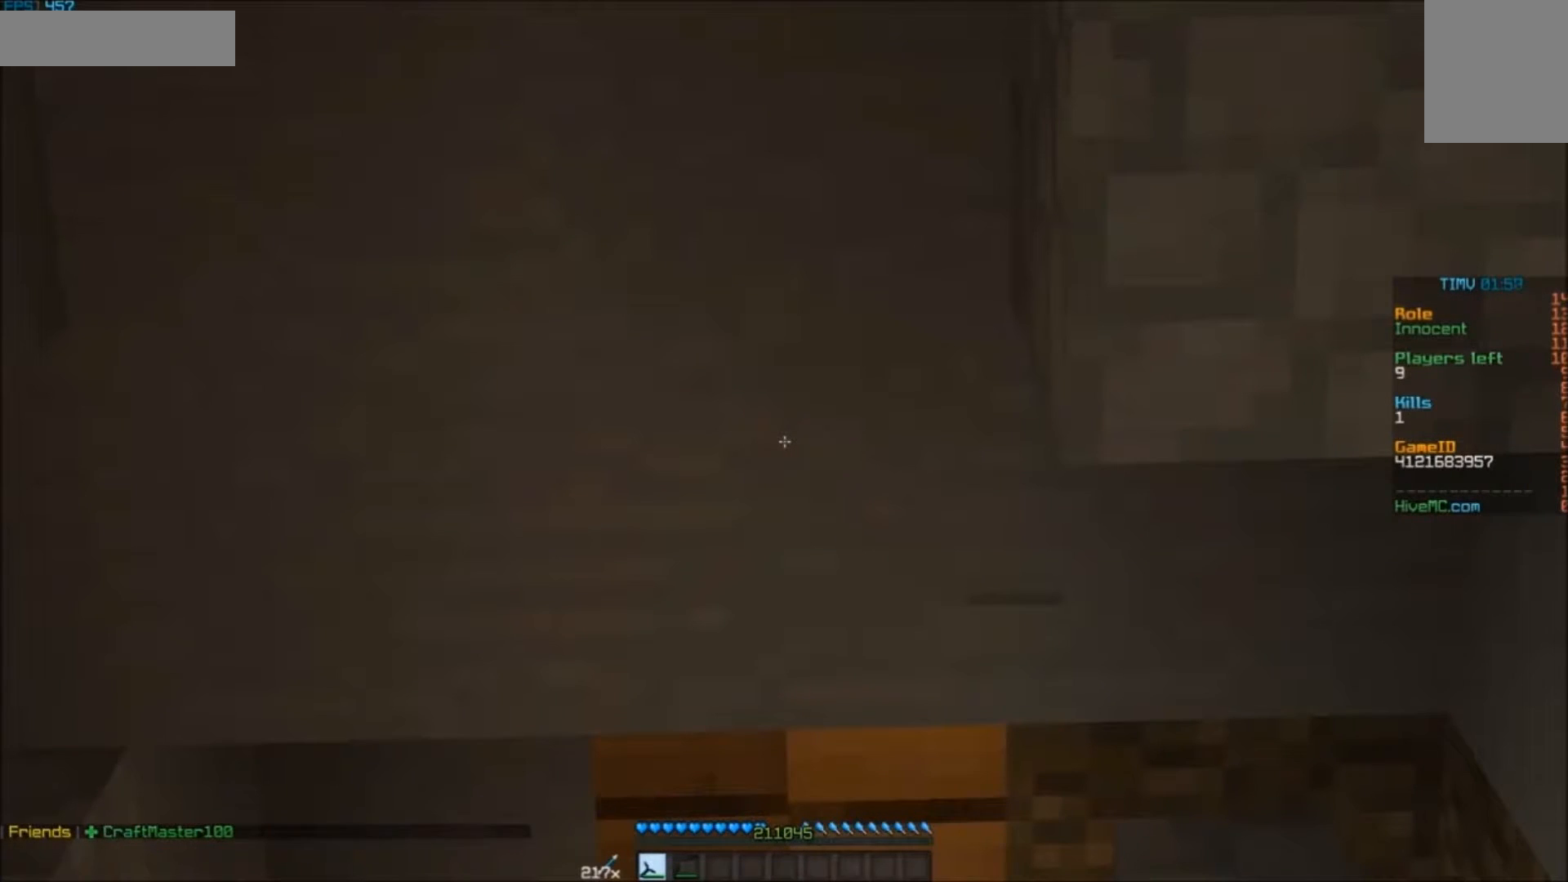
{"keys": [], "mouse": ["right"], "events": []}
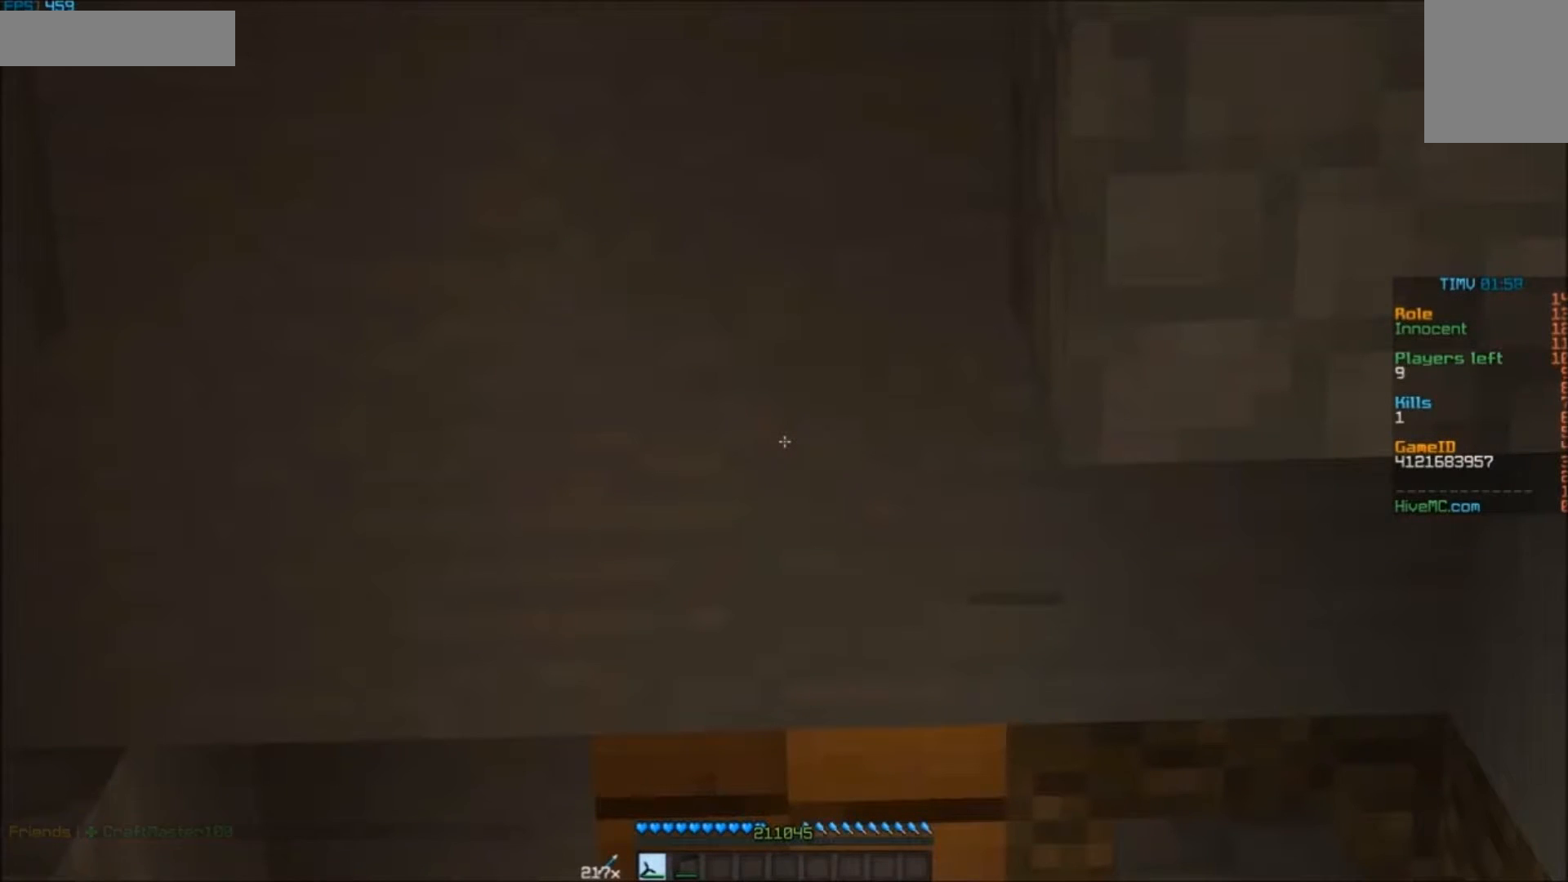
{"keys": [], "mouse": ["right"], "events": []}
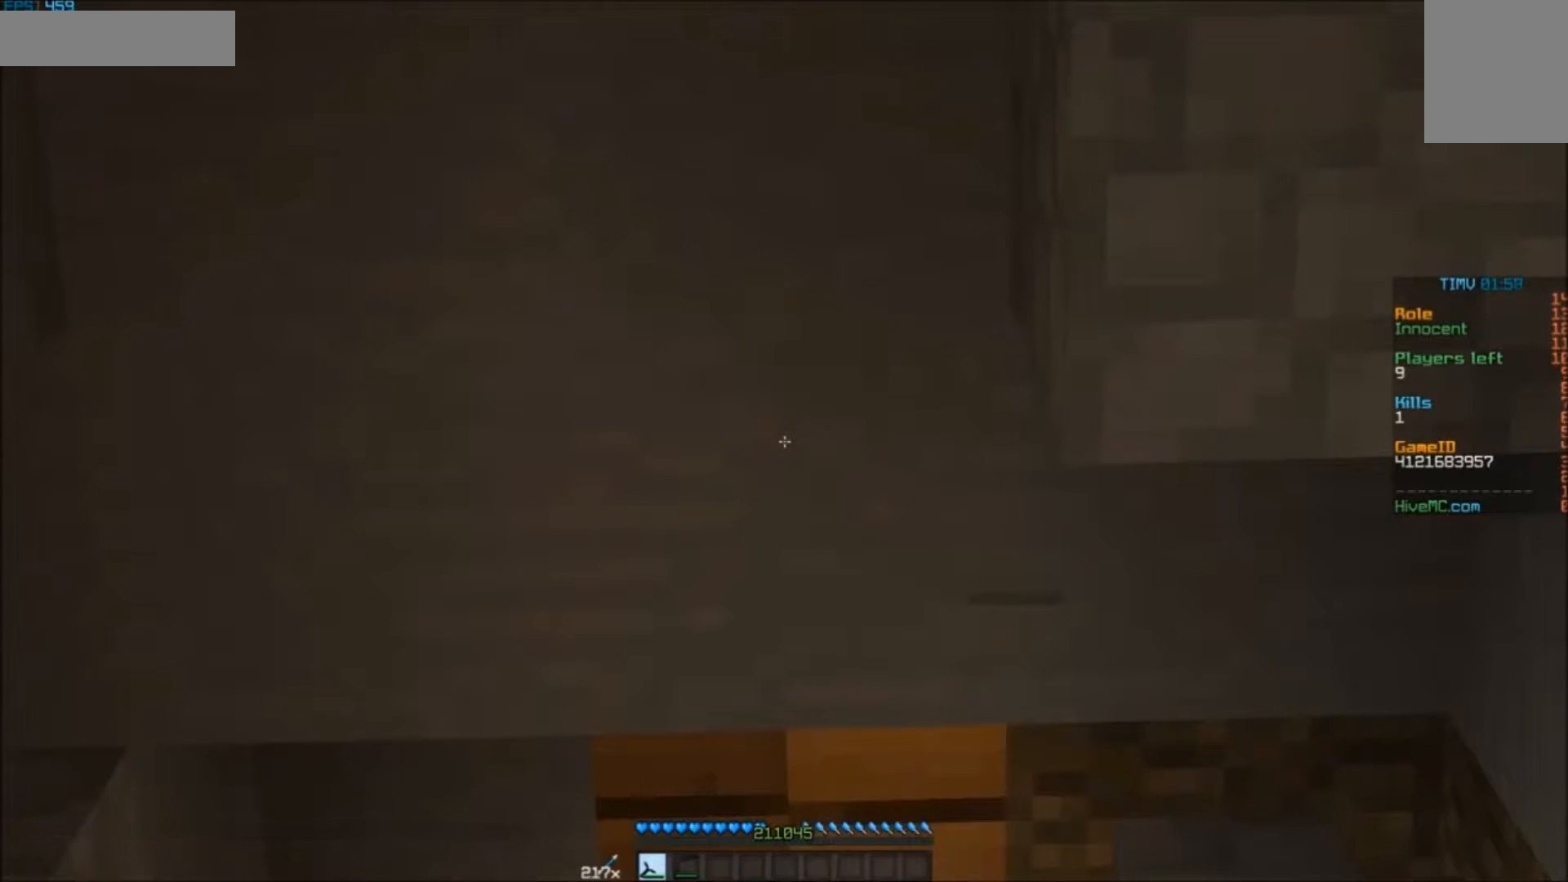
{"keys": [], "mouse": ["right"], "events": []}
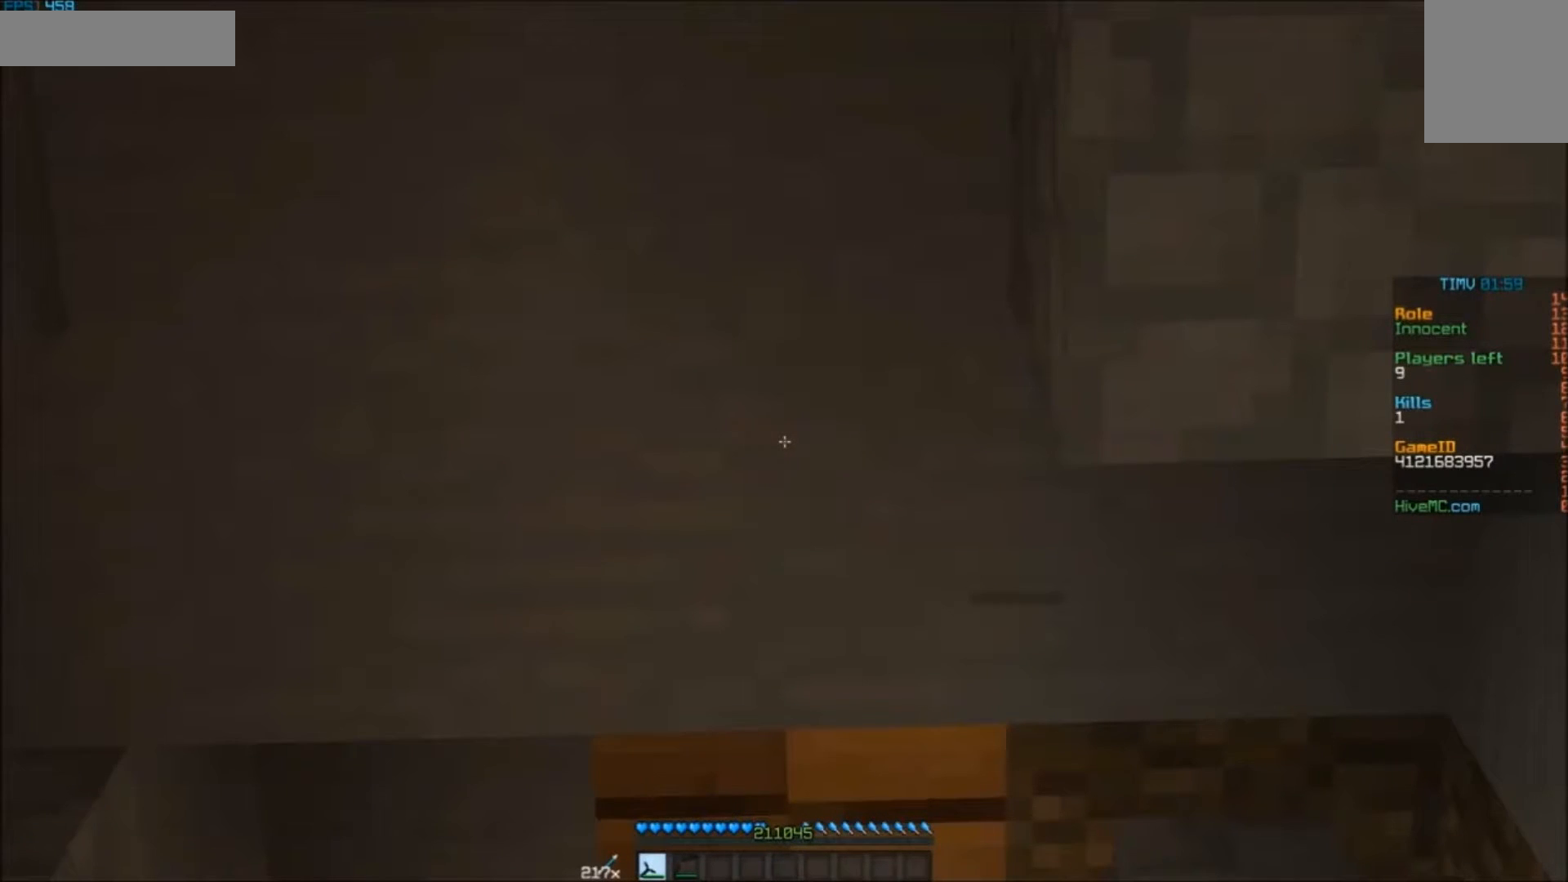
{"keys": [], "mouse": ["right"], "events": []}
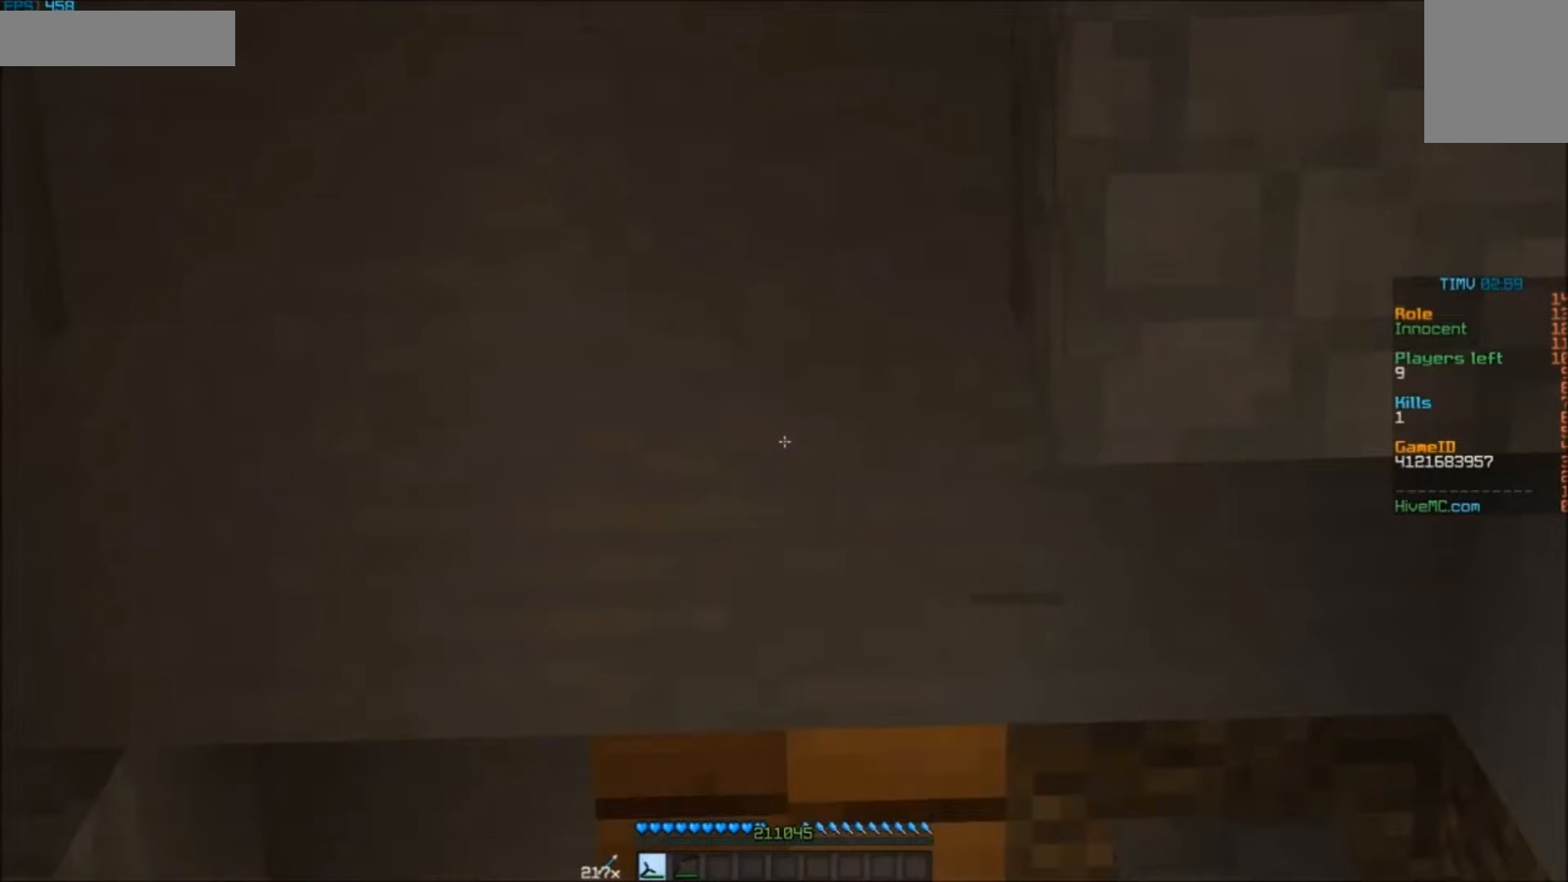
{"keys": [], "mouse": ["right"], "events": []}
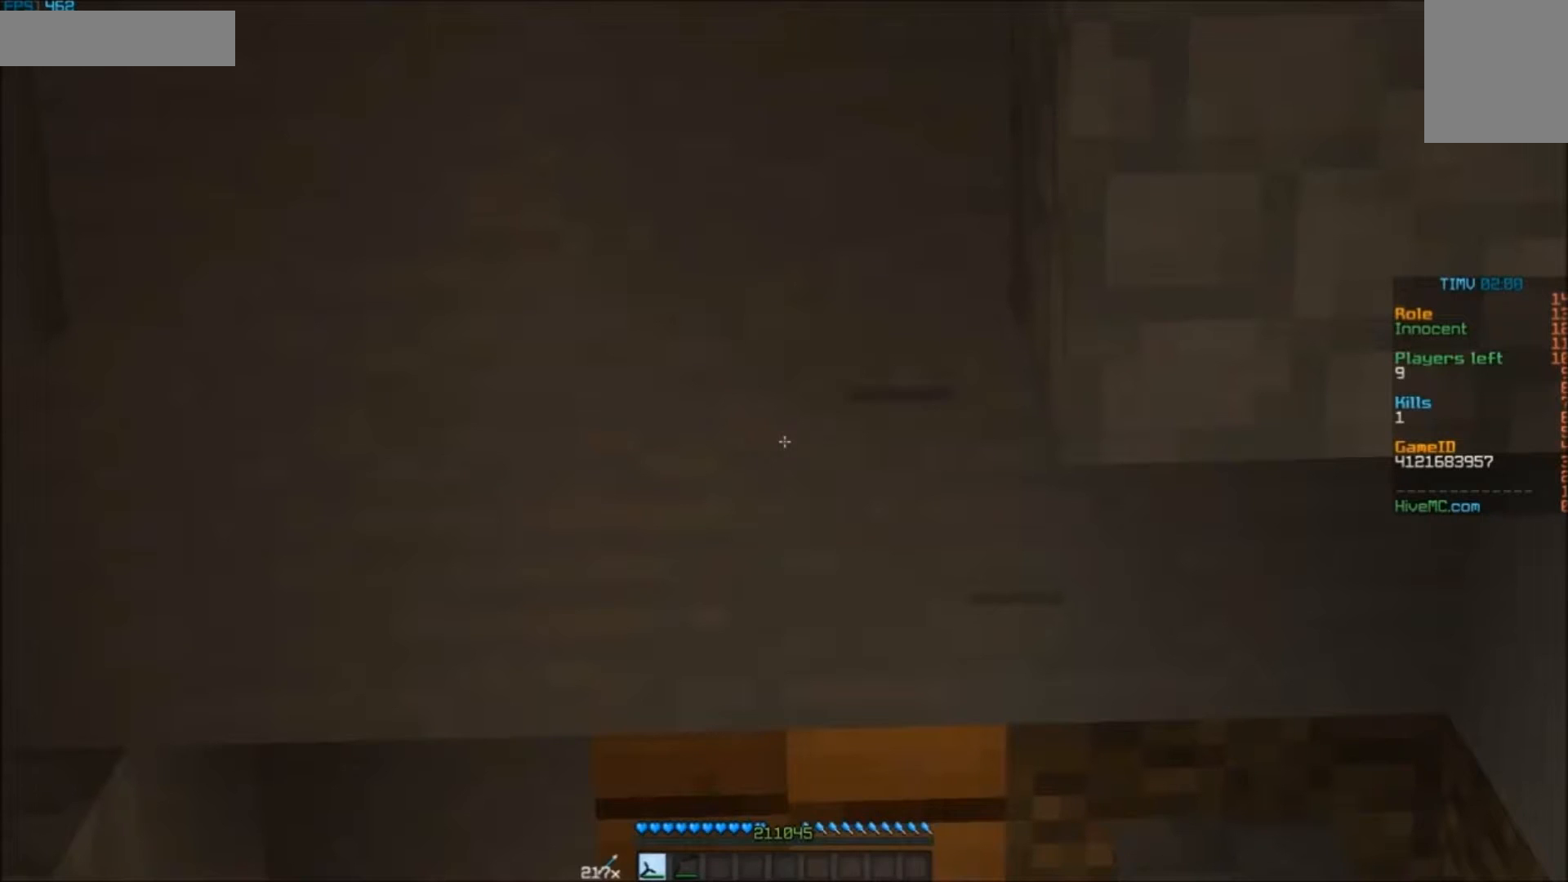
{"keys": [], "mouse": ["right"], "events": []}
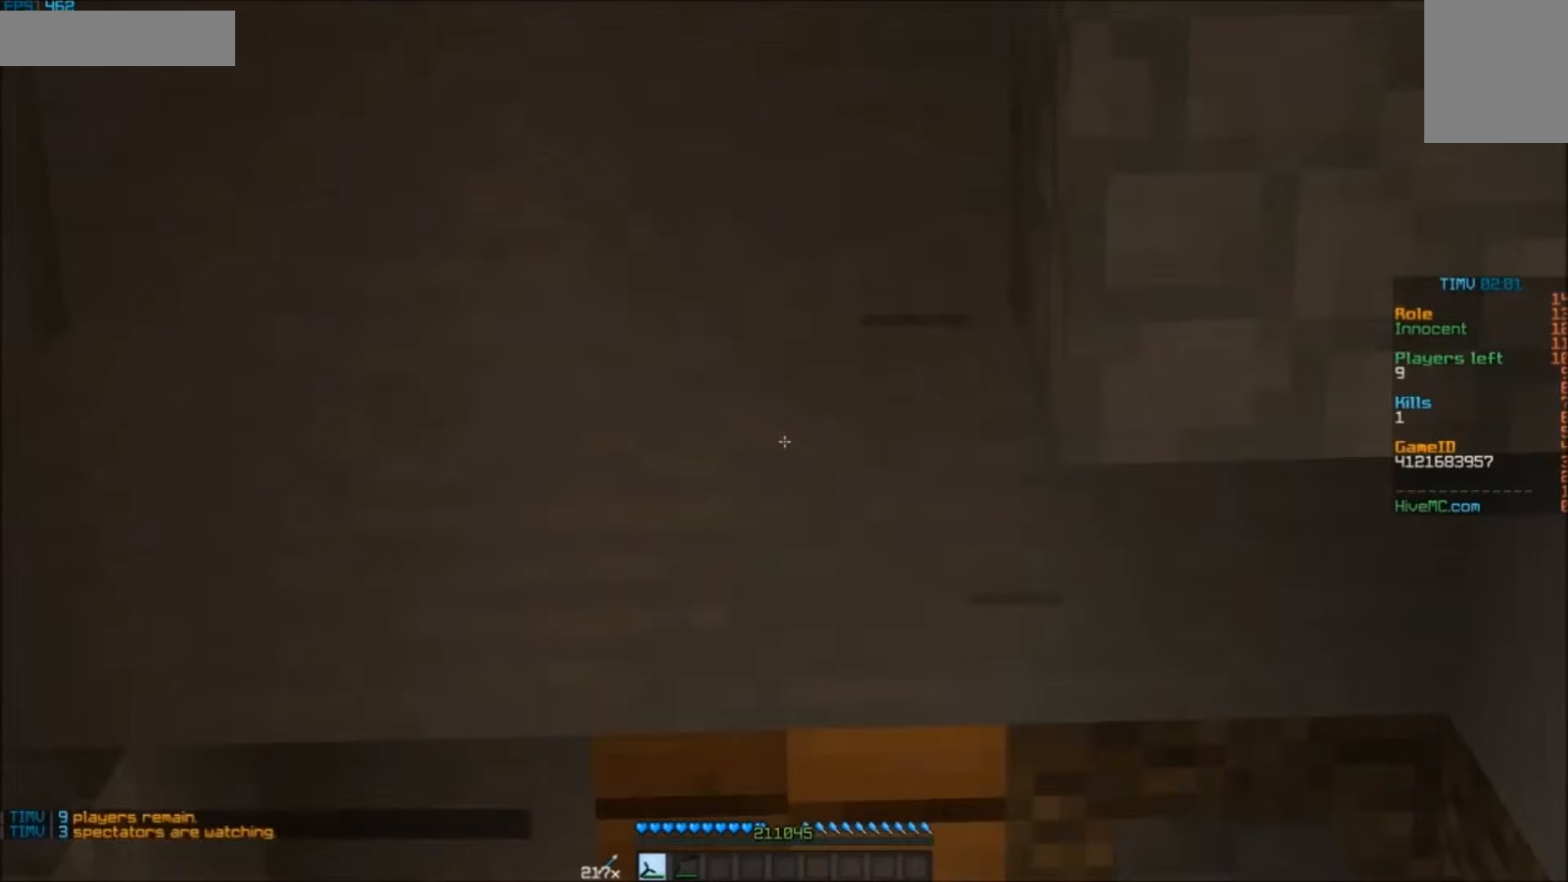
{"keys": [], "mouse": ["right"], "events": []}
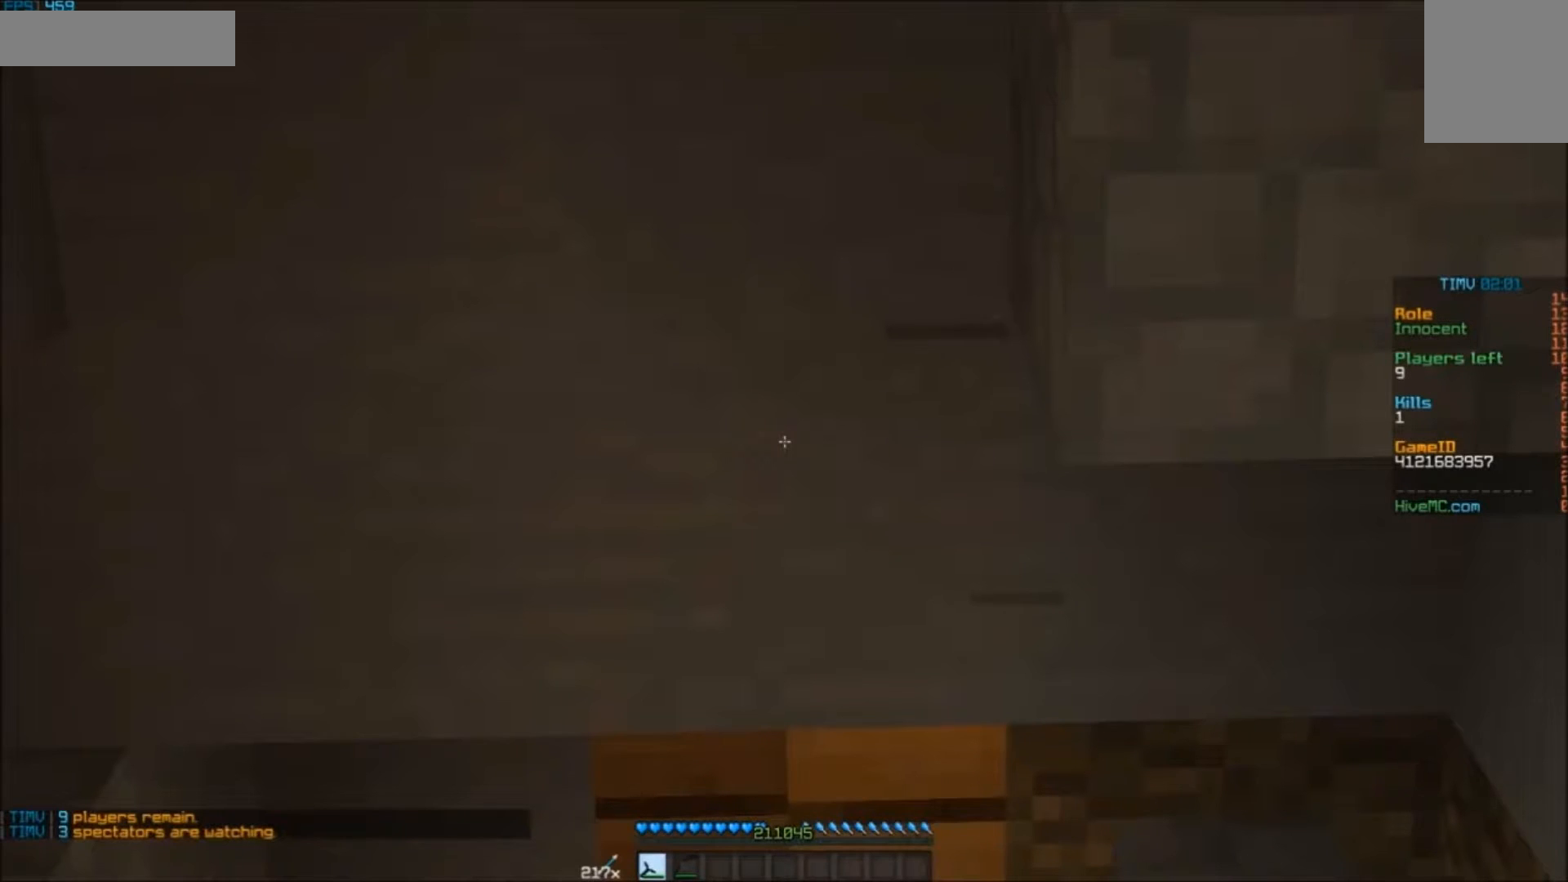
{"keys": [], "mouse": ["right"], "events": []}
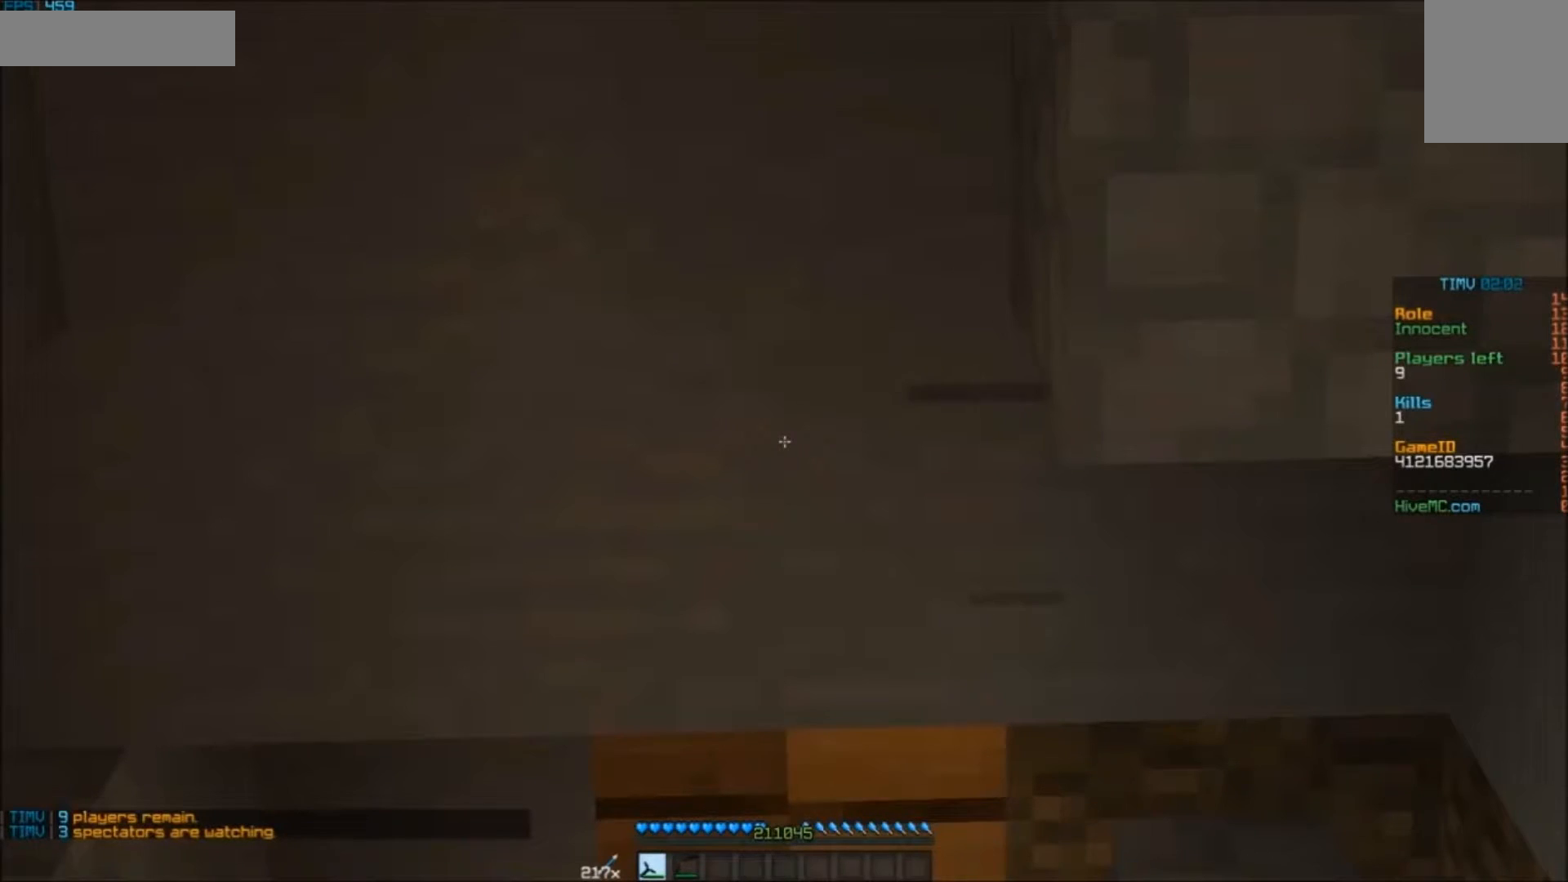
{"keys": ["a", "w"], "mouse": [], "events": [[250, "mouse_right", "up"], [383, "w", "down"], [450, "a", "down"]]}
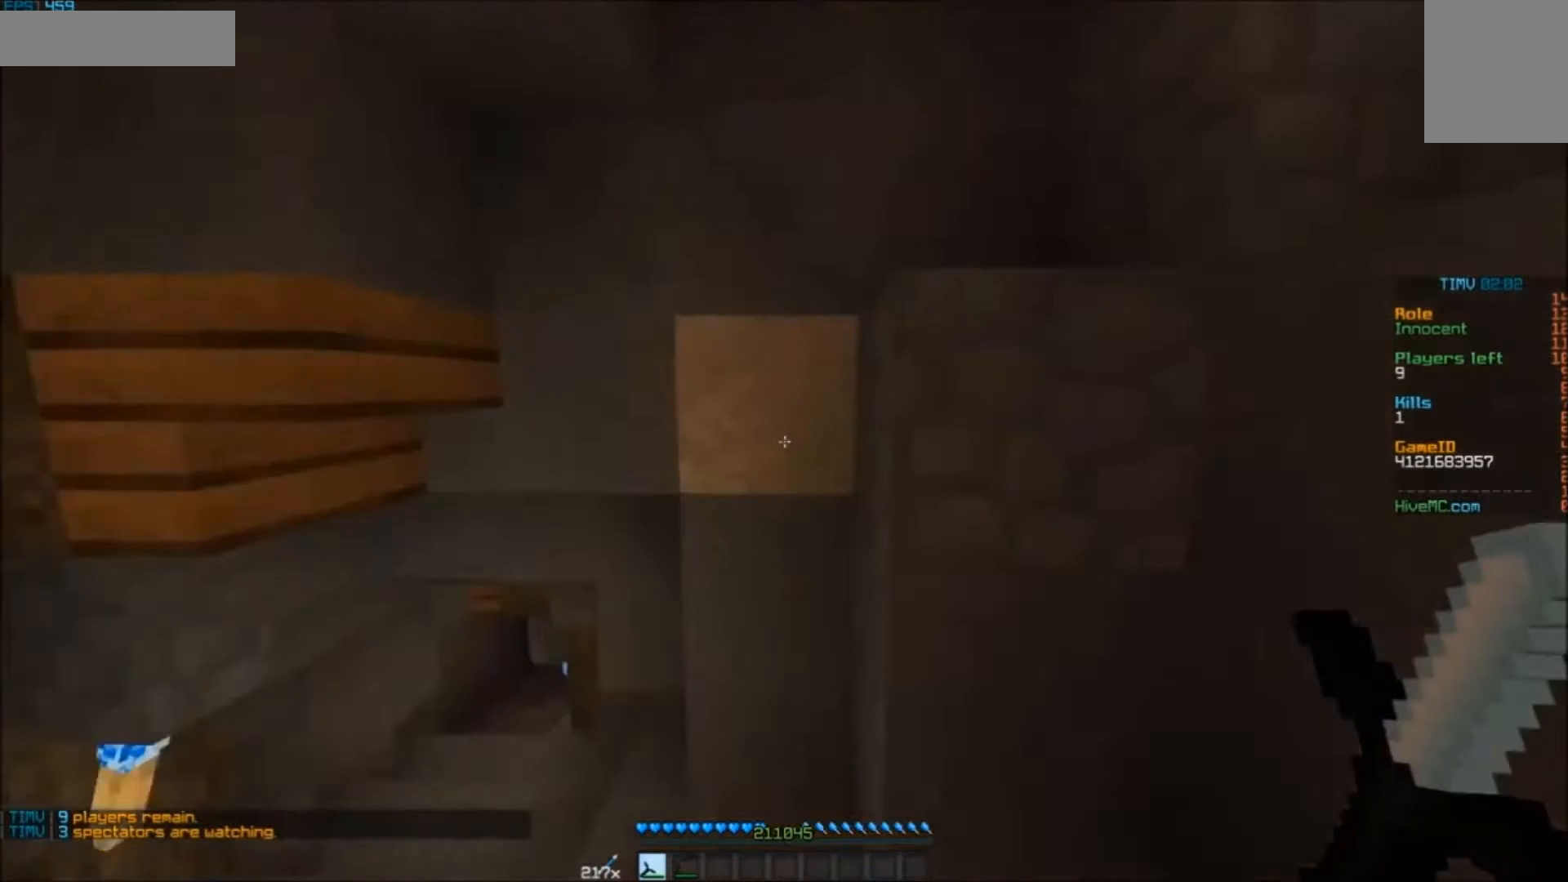
{"keys": ["a", "w"], "mouse": [], "events": [[150, "a", "up"], [450, "a", "down"]]}
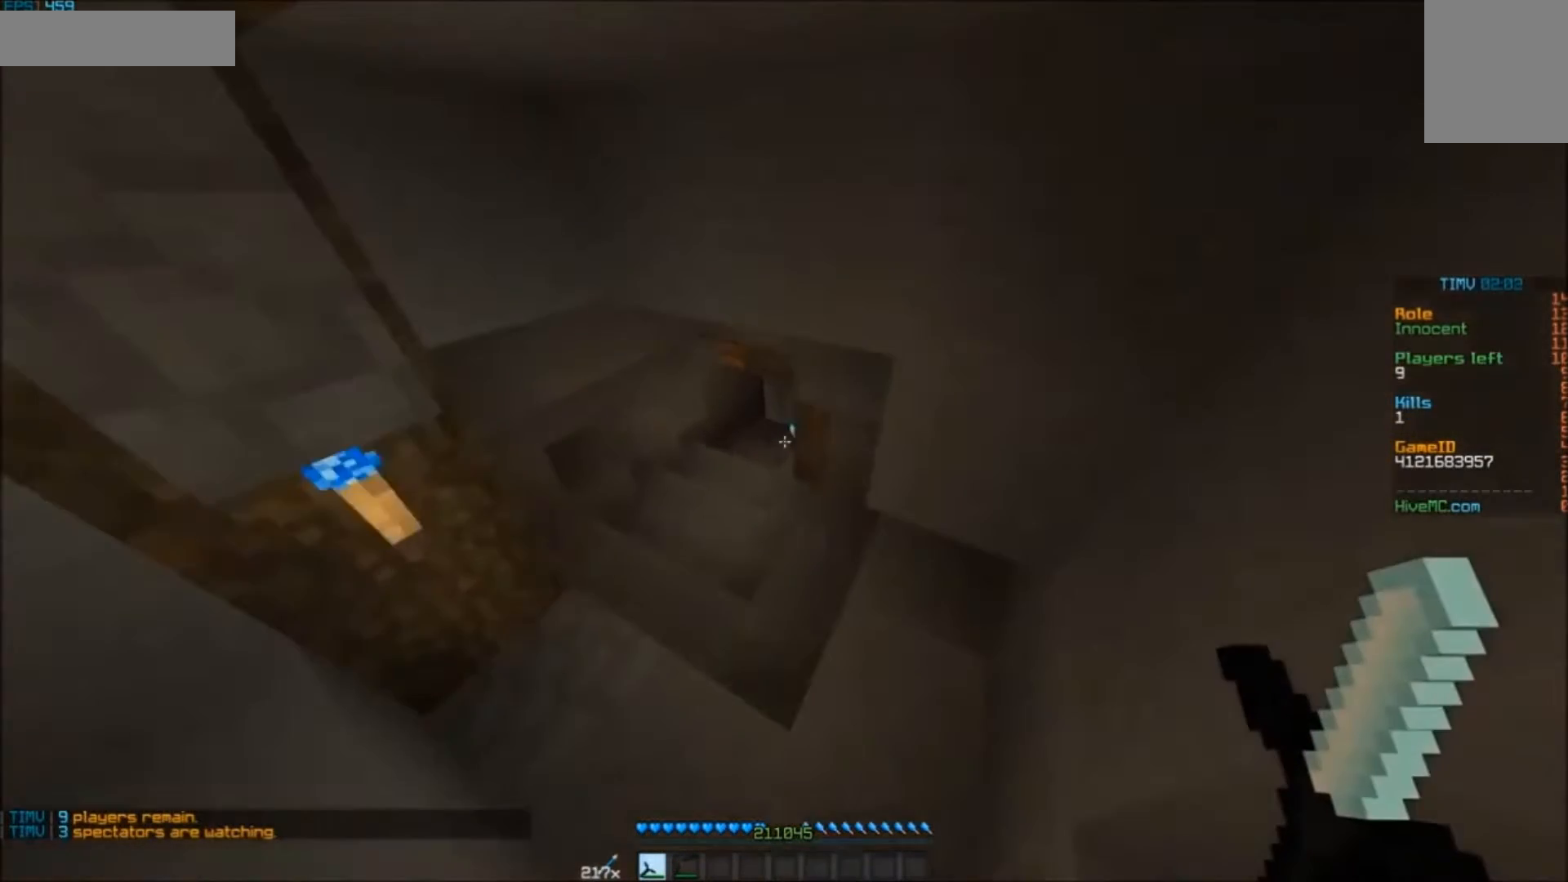
{"keys": ["w"], "mouse": [], "events": [[150, "a", "up"], [350, "a", "down"], [450, "a", "up"]]}
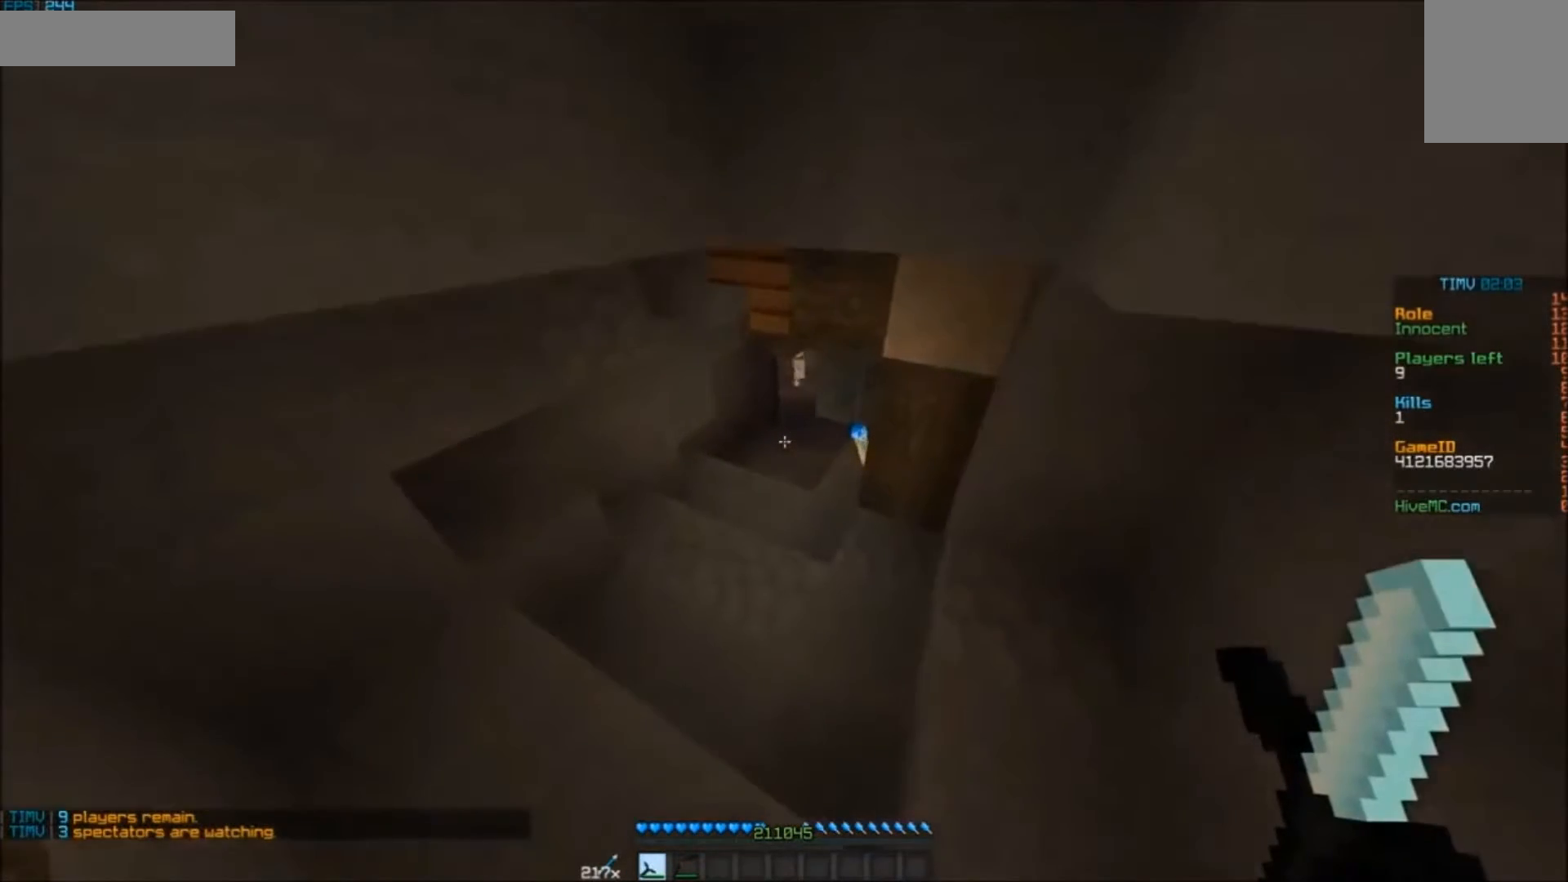
{"keys": ["w"], "mouse": [], "events": [[350, "a", "down"], [483, "a", "up"]]}
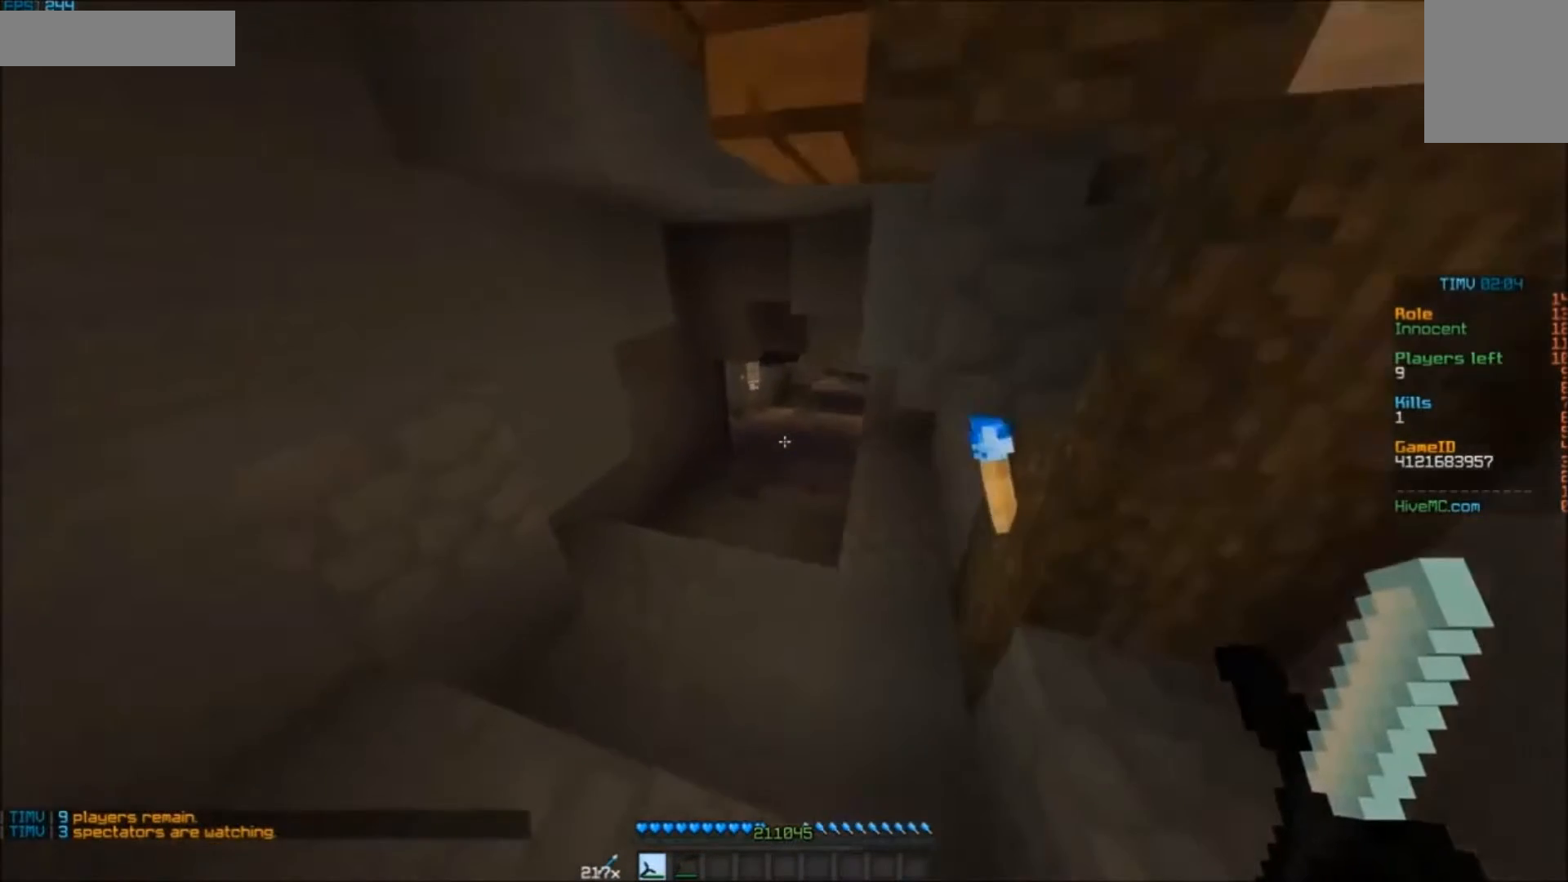
{"keys": ["w"], "mouse": [], "events": []}
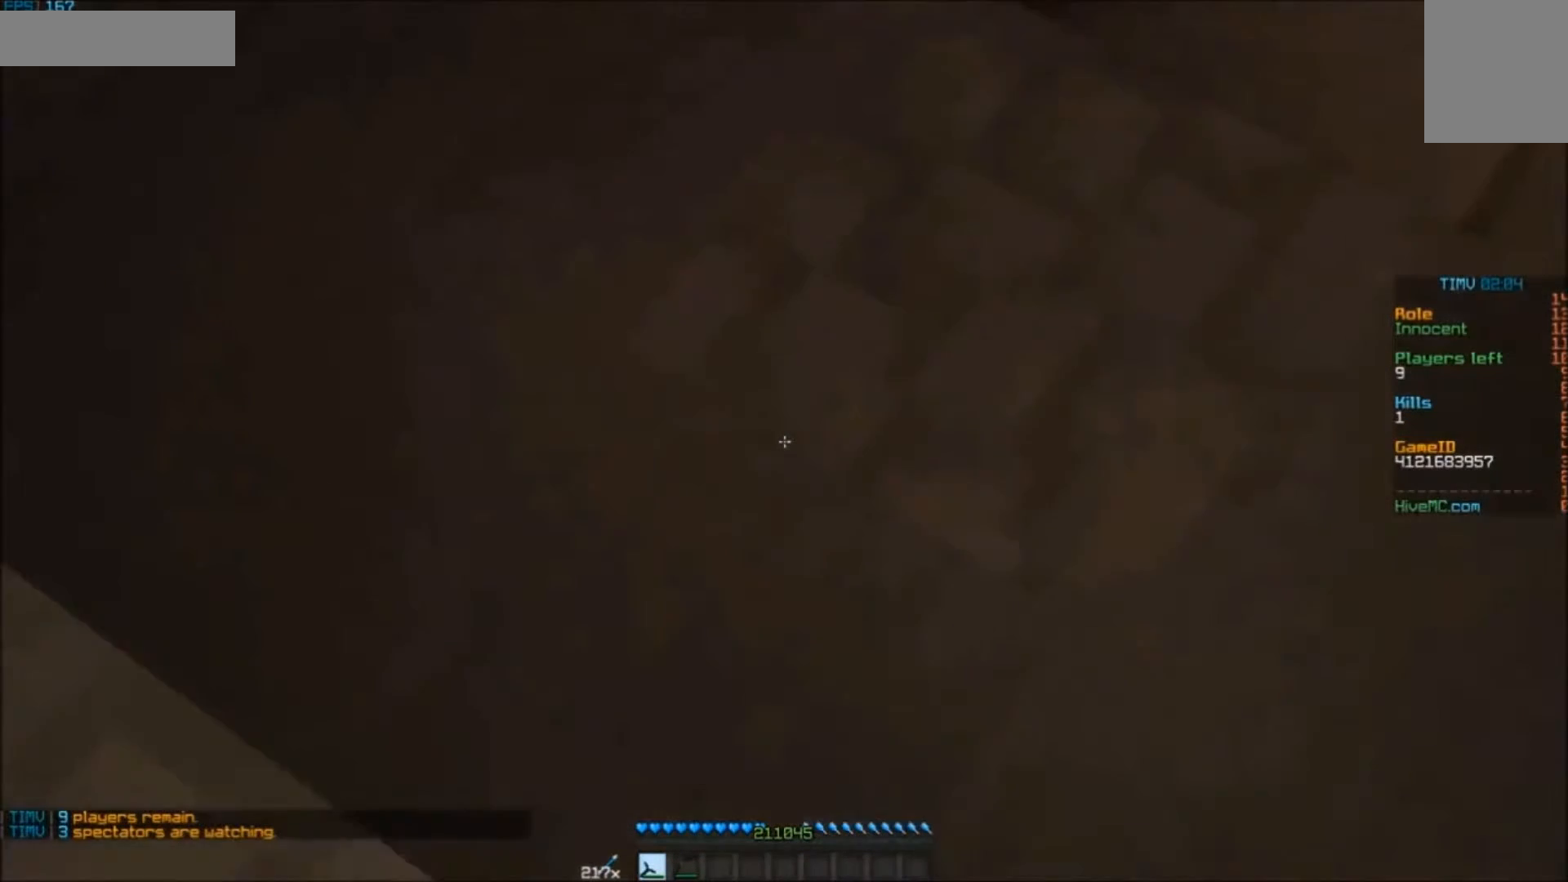
{"keys": ["d", "w"], "mouse": [], "events": [[117, "d", "down"], [317, "d", "up"], [417, "d", "down"]]}
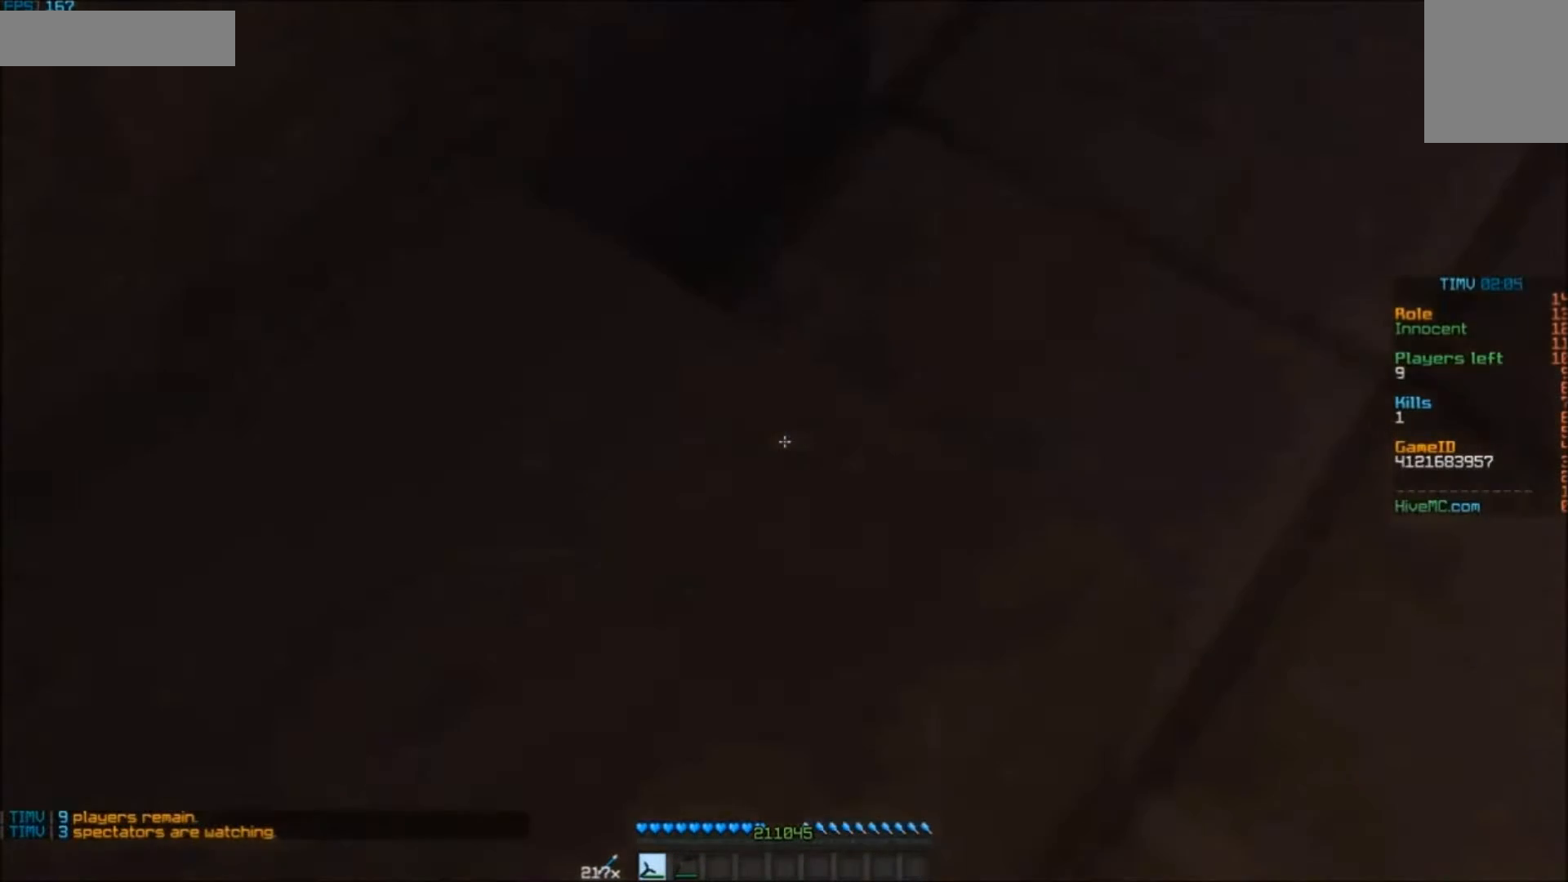
{"keys": ["d", "w"], "mouse": [], "events": []}
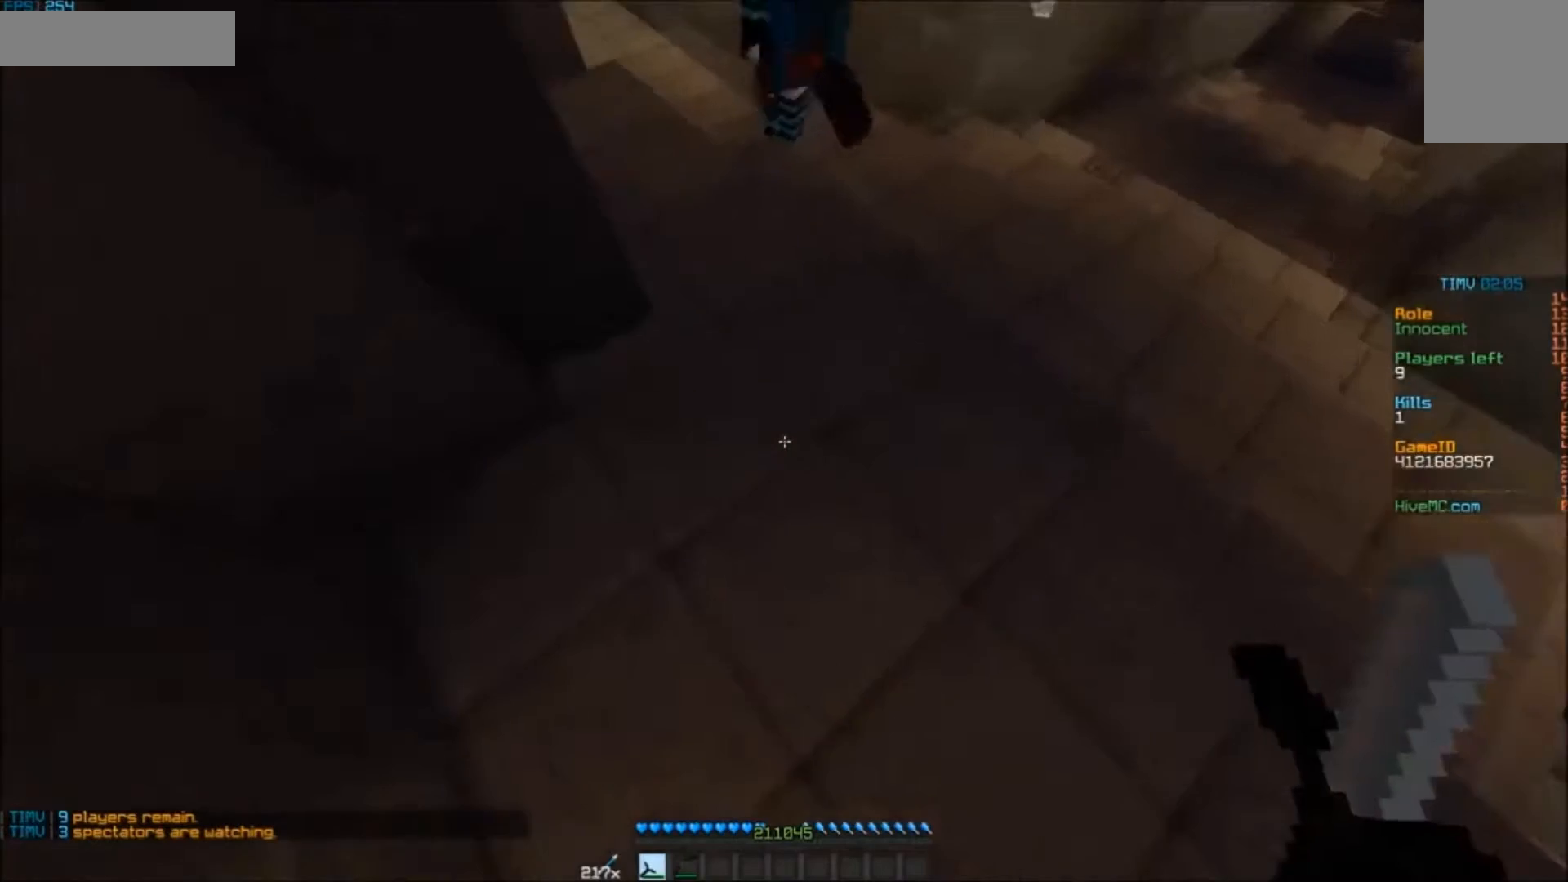
{"keys": [], "mouse": [], "events": [[217, "d", "up"], [217, "w", "up"]]}
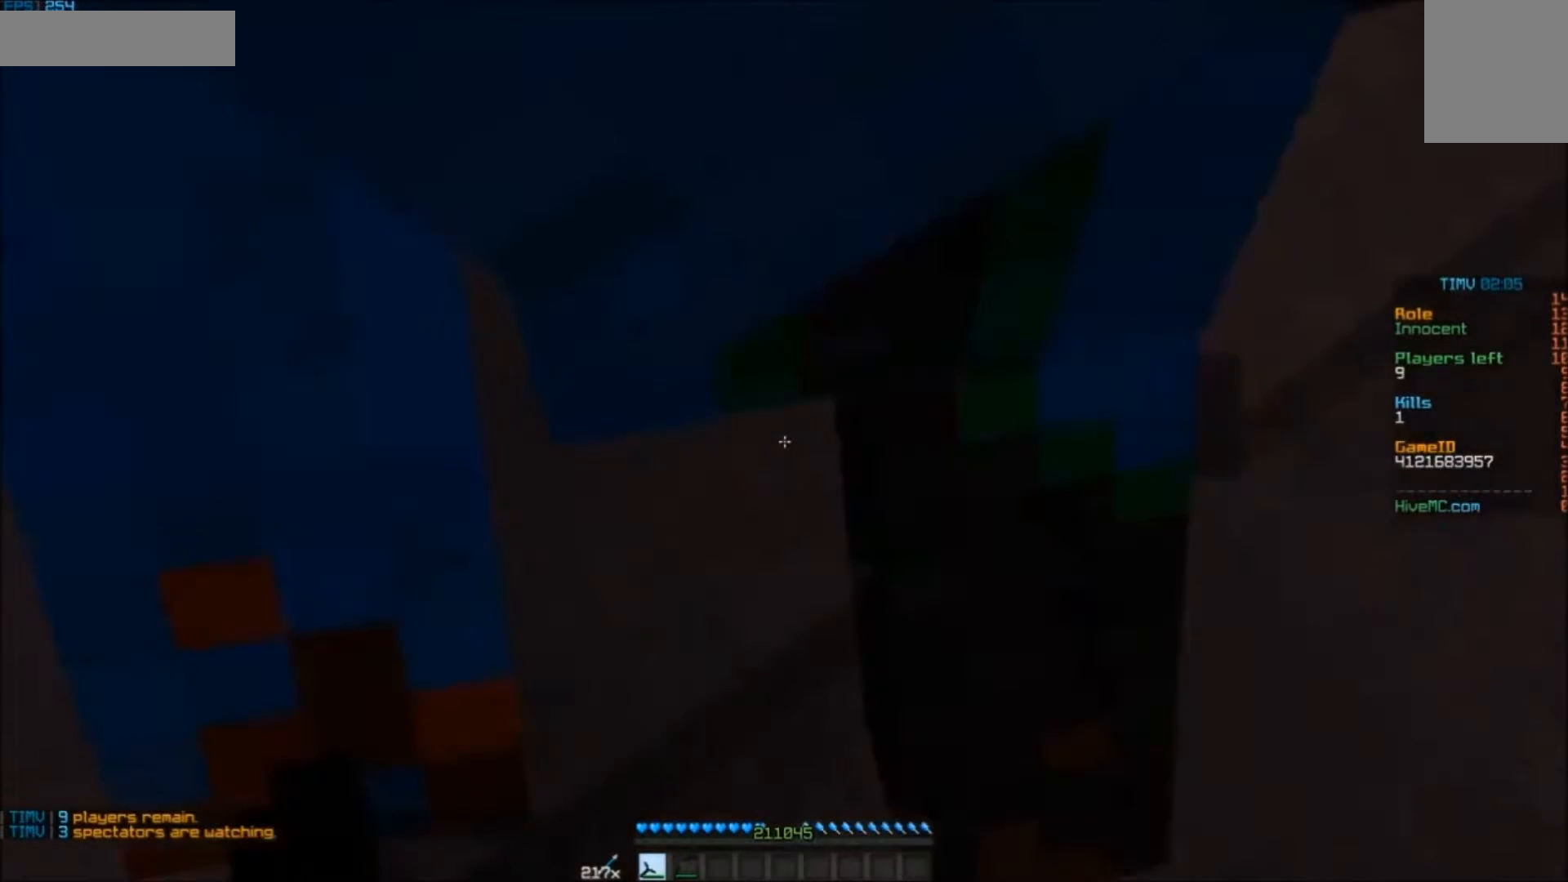
{"keys": [], "mouse": [], "events": []}
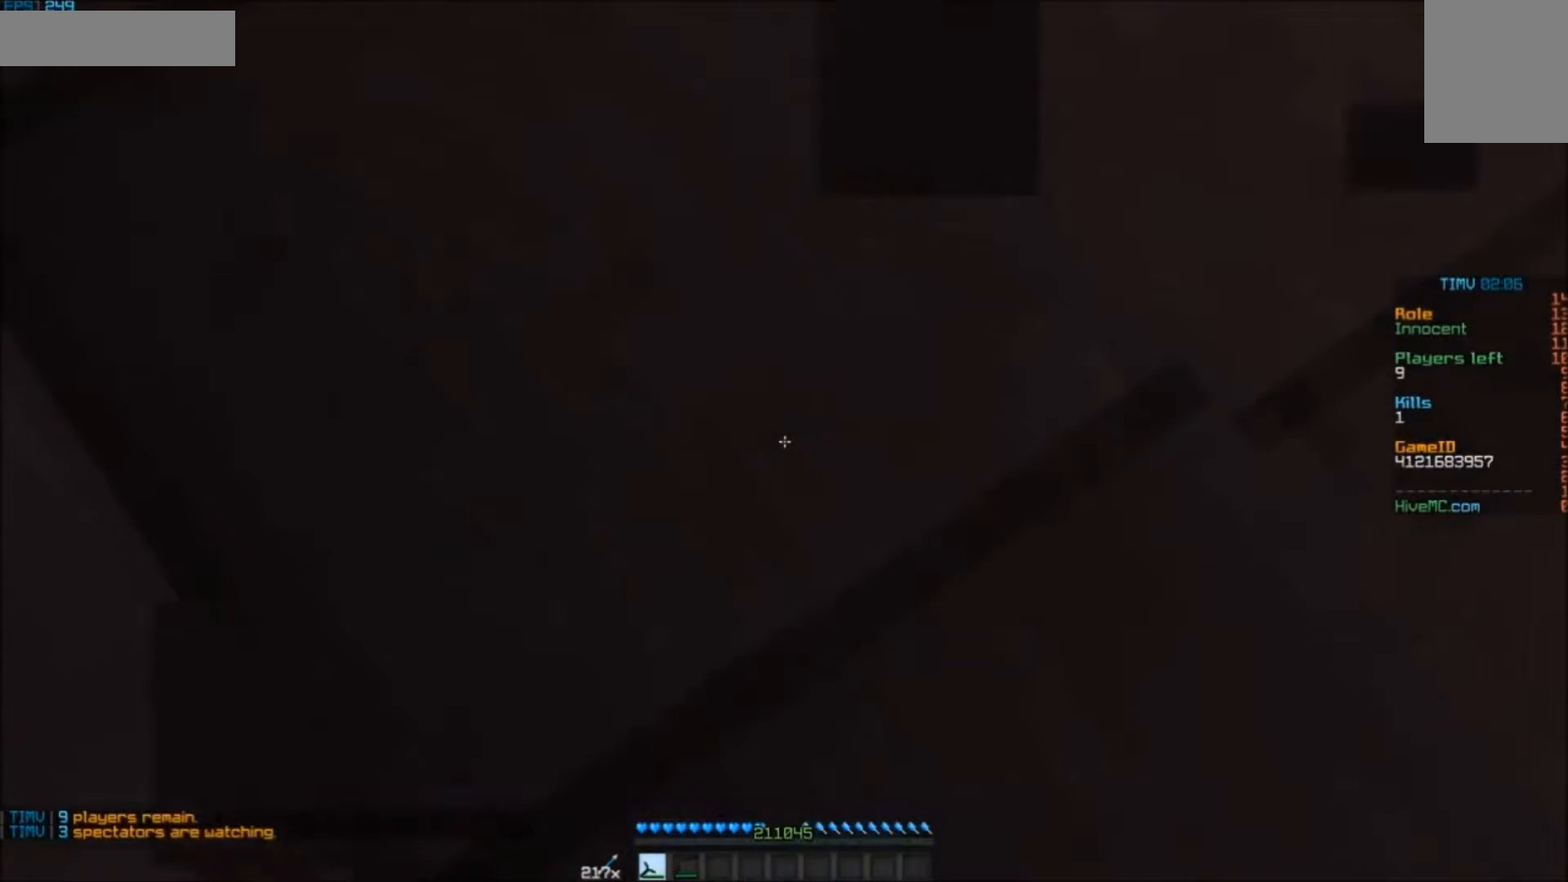
{"keys": ["s"], "mouse": [], "events": [[433, "s", "down"]]}
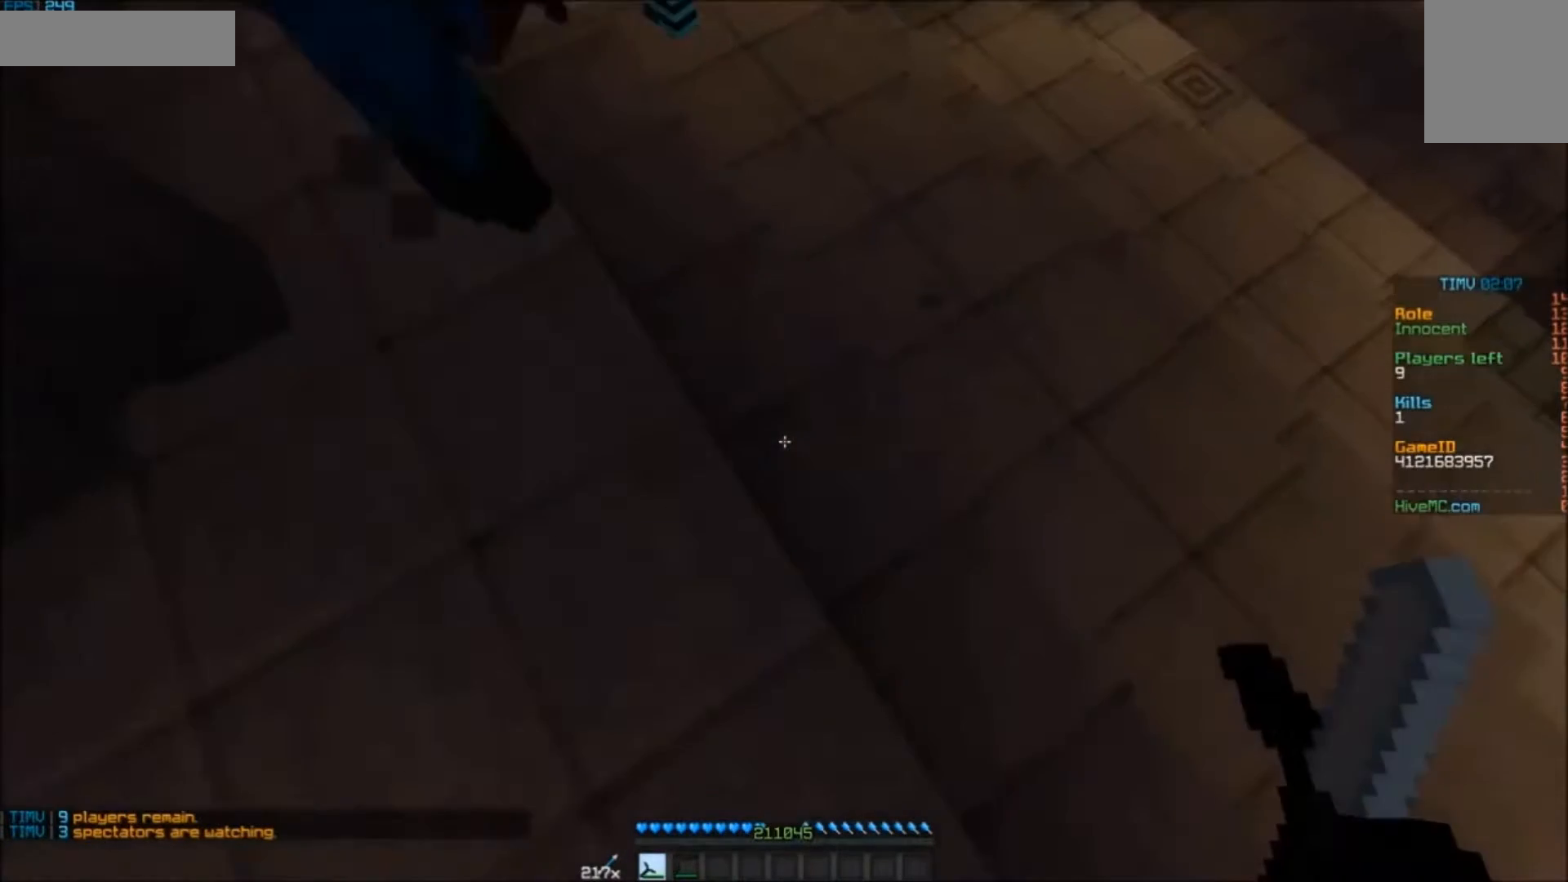
{"keys": [], "mouse": [], "events": [[33, "s", "up"], [200, "d", "down"], [433, "d", "up"]]}
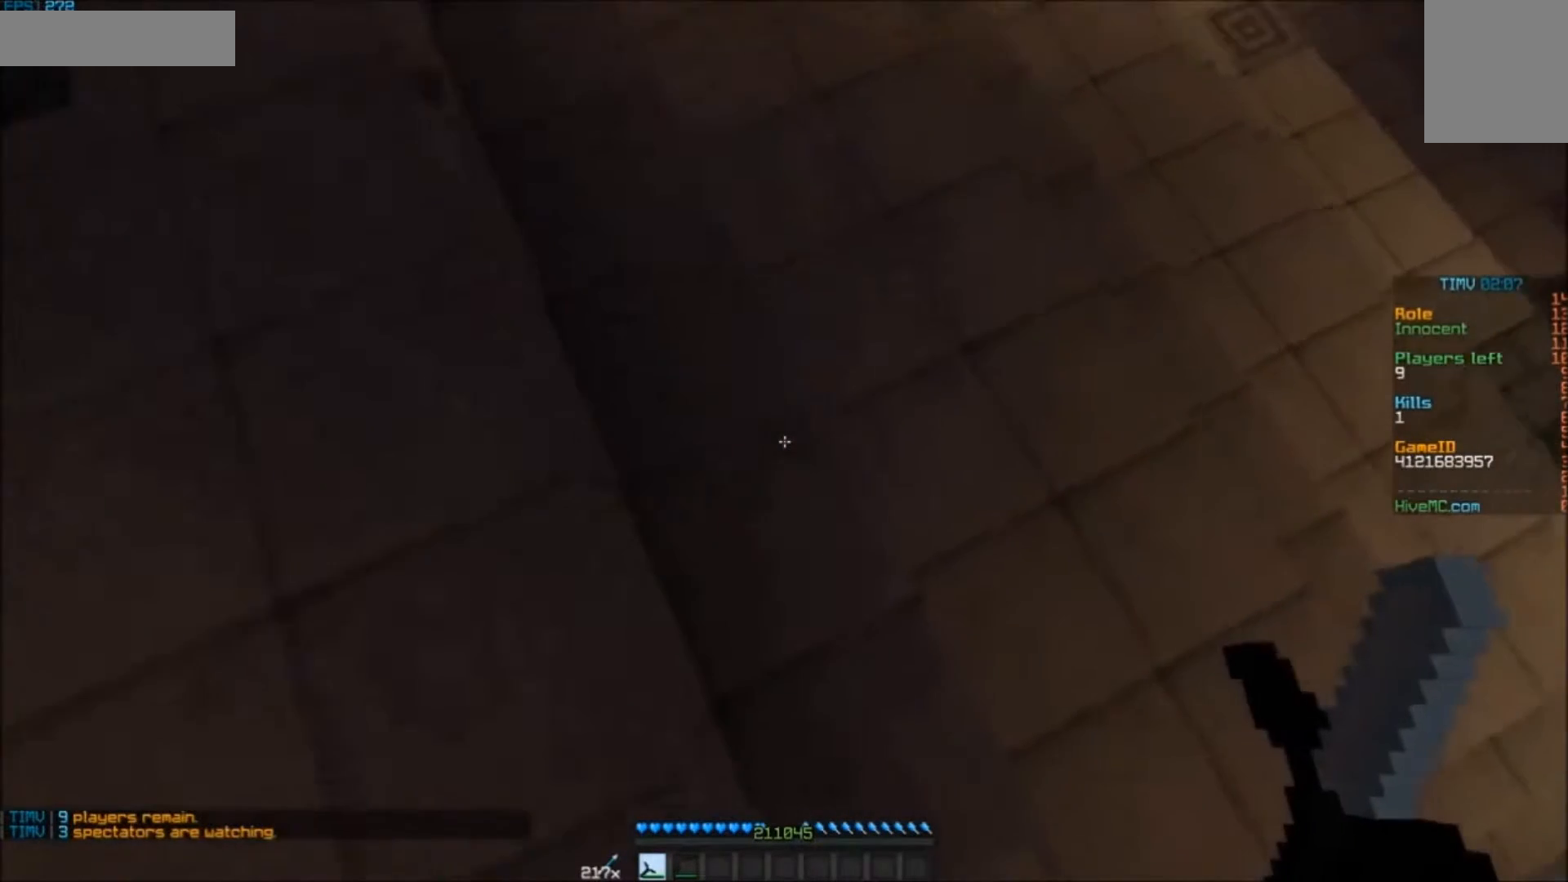
{"keys": ["w"], "mouse": [], "events": [[433, "w", "down"]]}
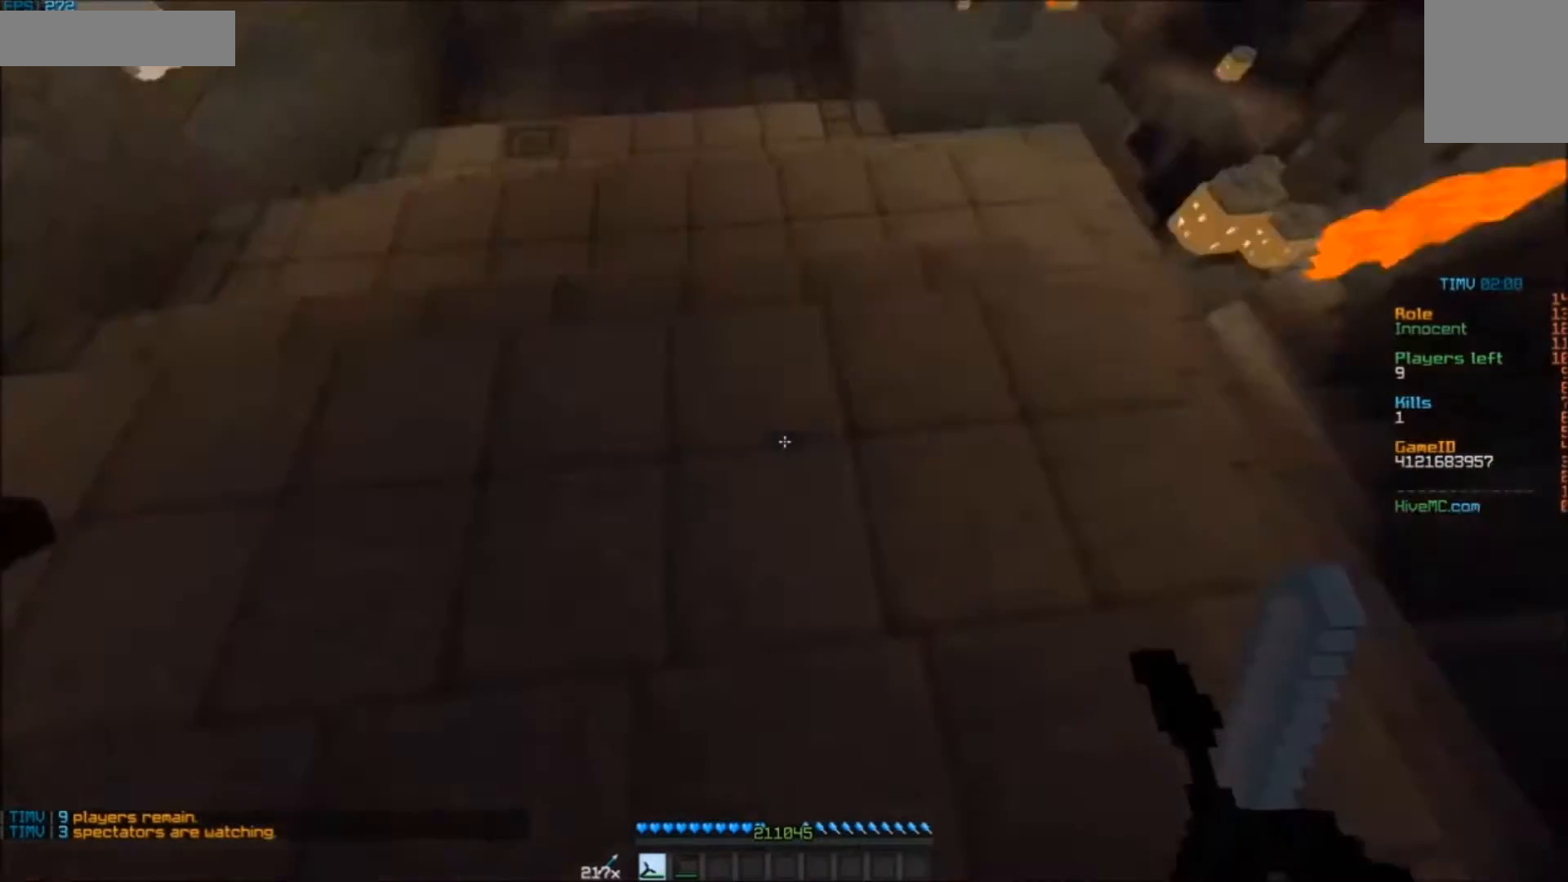
{"keys": ["w"], "mouse": [], "events": [[133, "a", "down"], [300, "a", "up"]]}
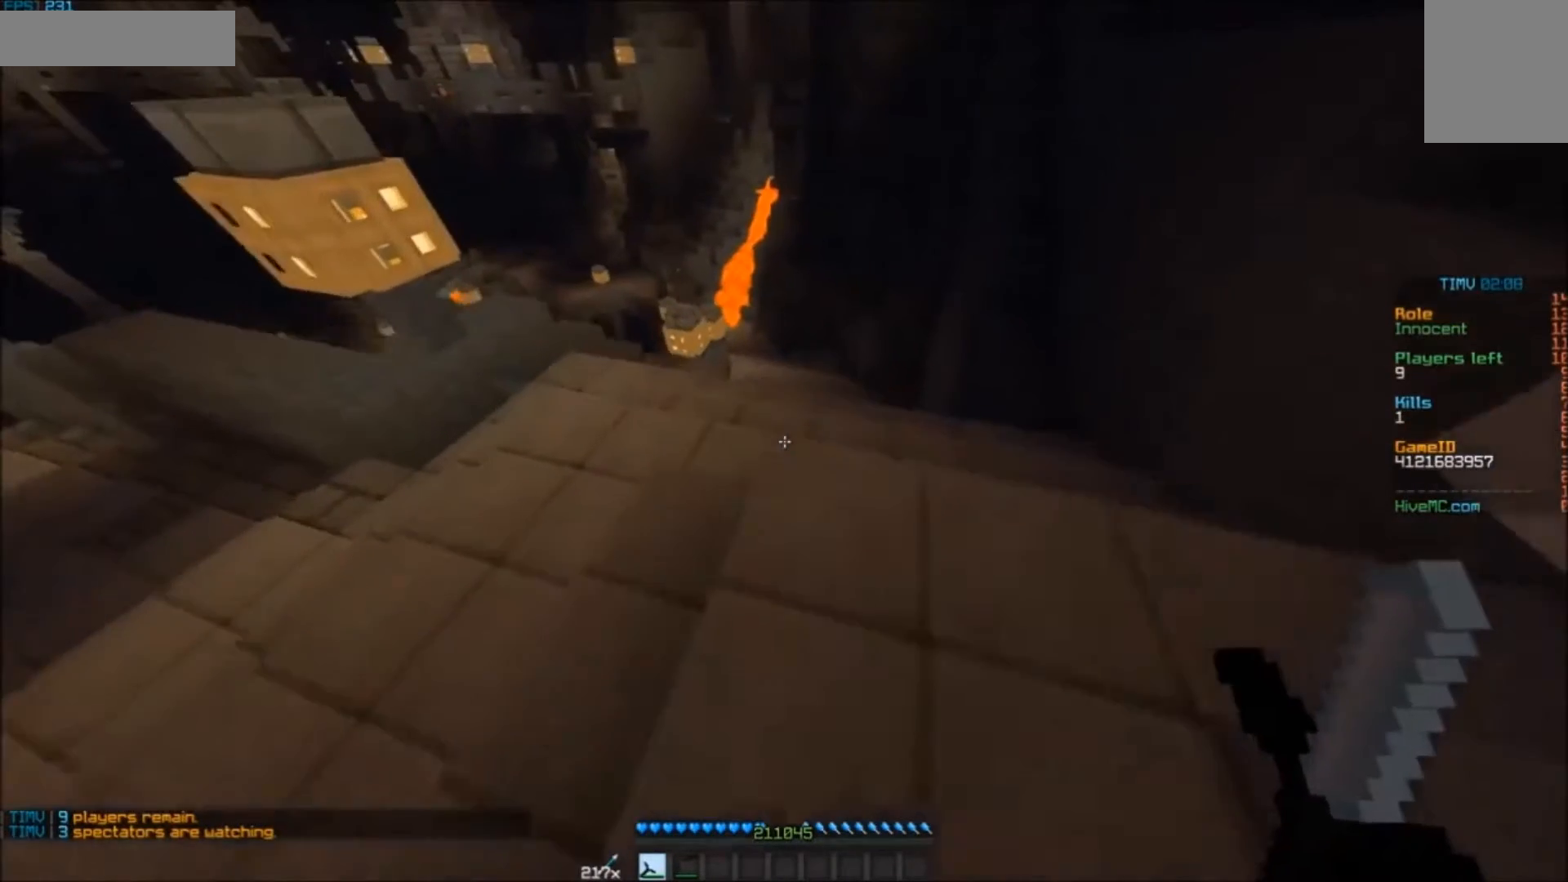
{"keys": ["w"], "mouse": [], "events": [[433, "a", "down"], [500, "a", "up"]]}
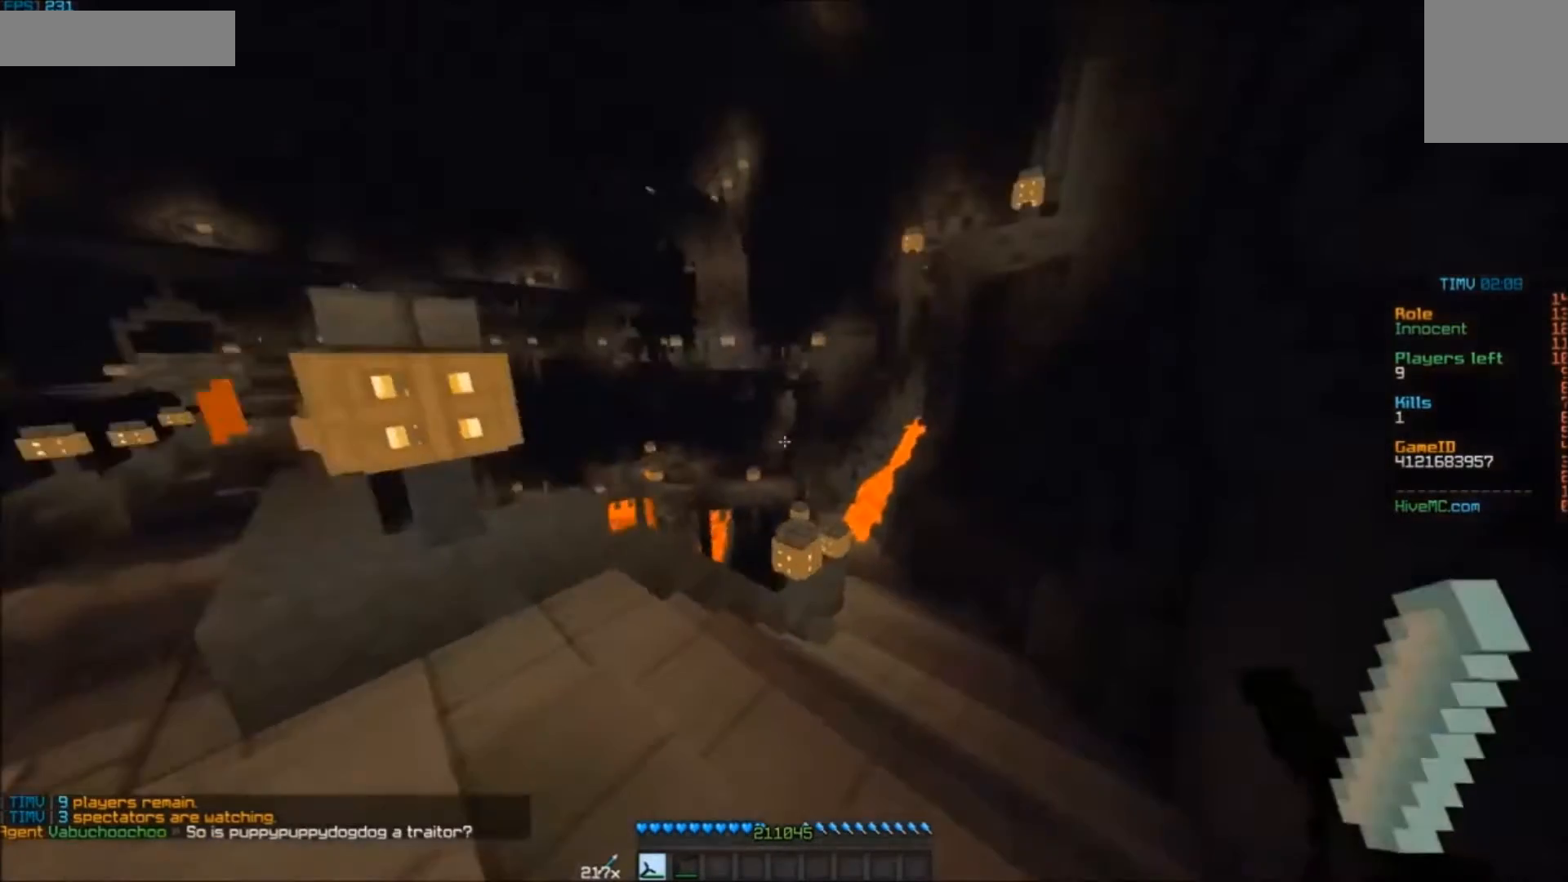
{"keys": [], "mouse": [], "events": [[133, "w", "up"]]}
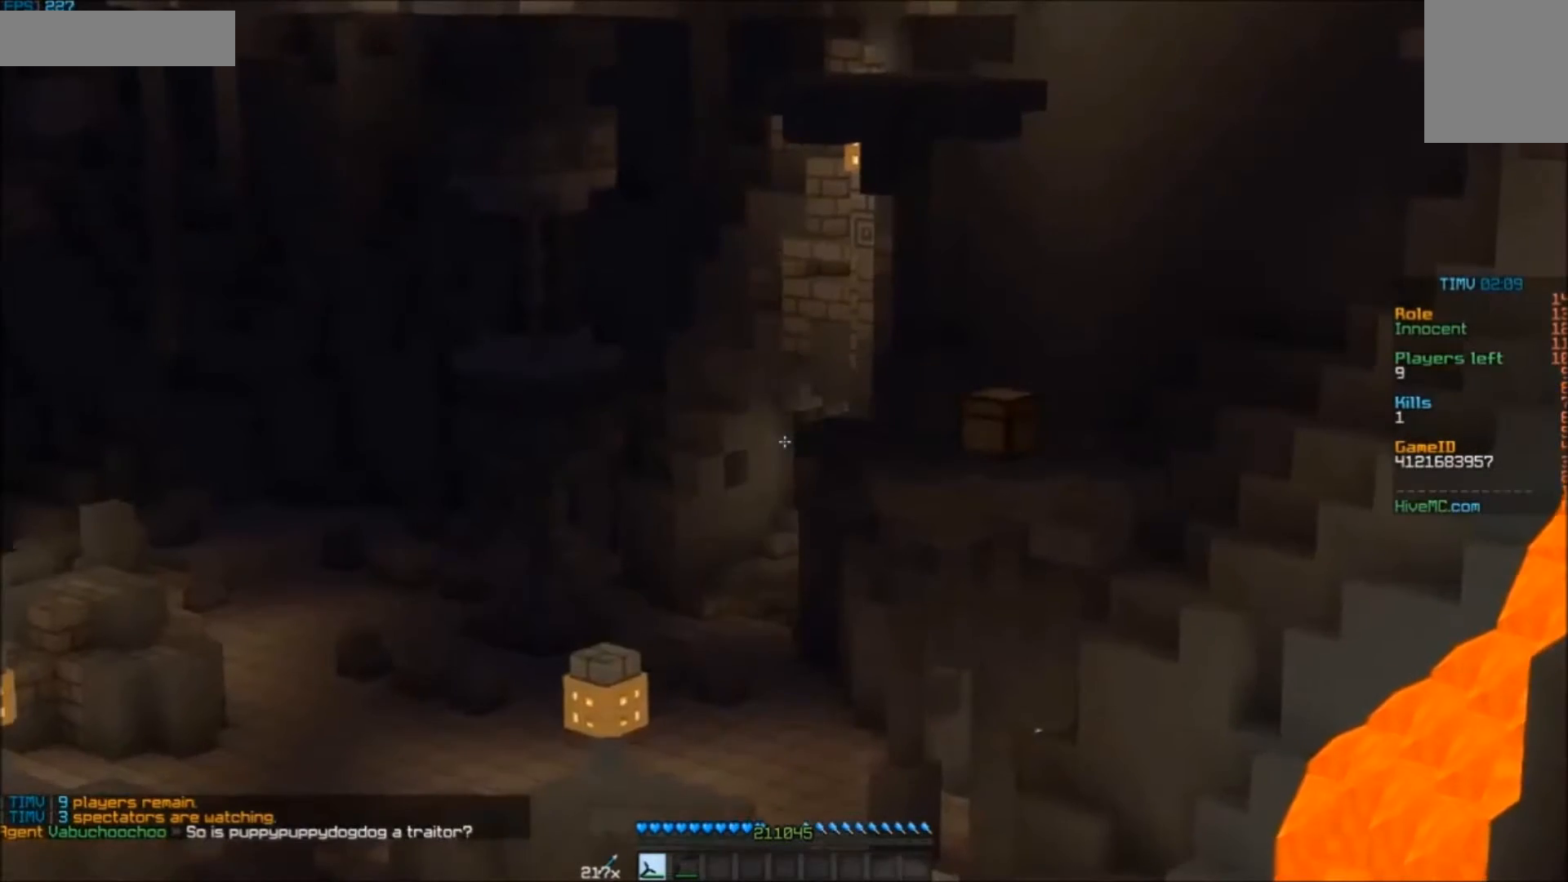
{"keys": [], "mouse": [], "events": []}
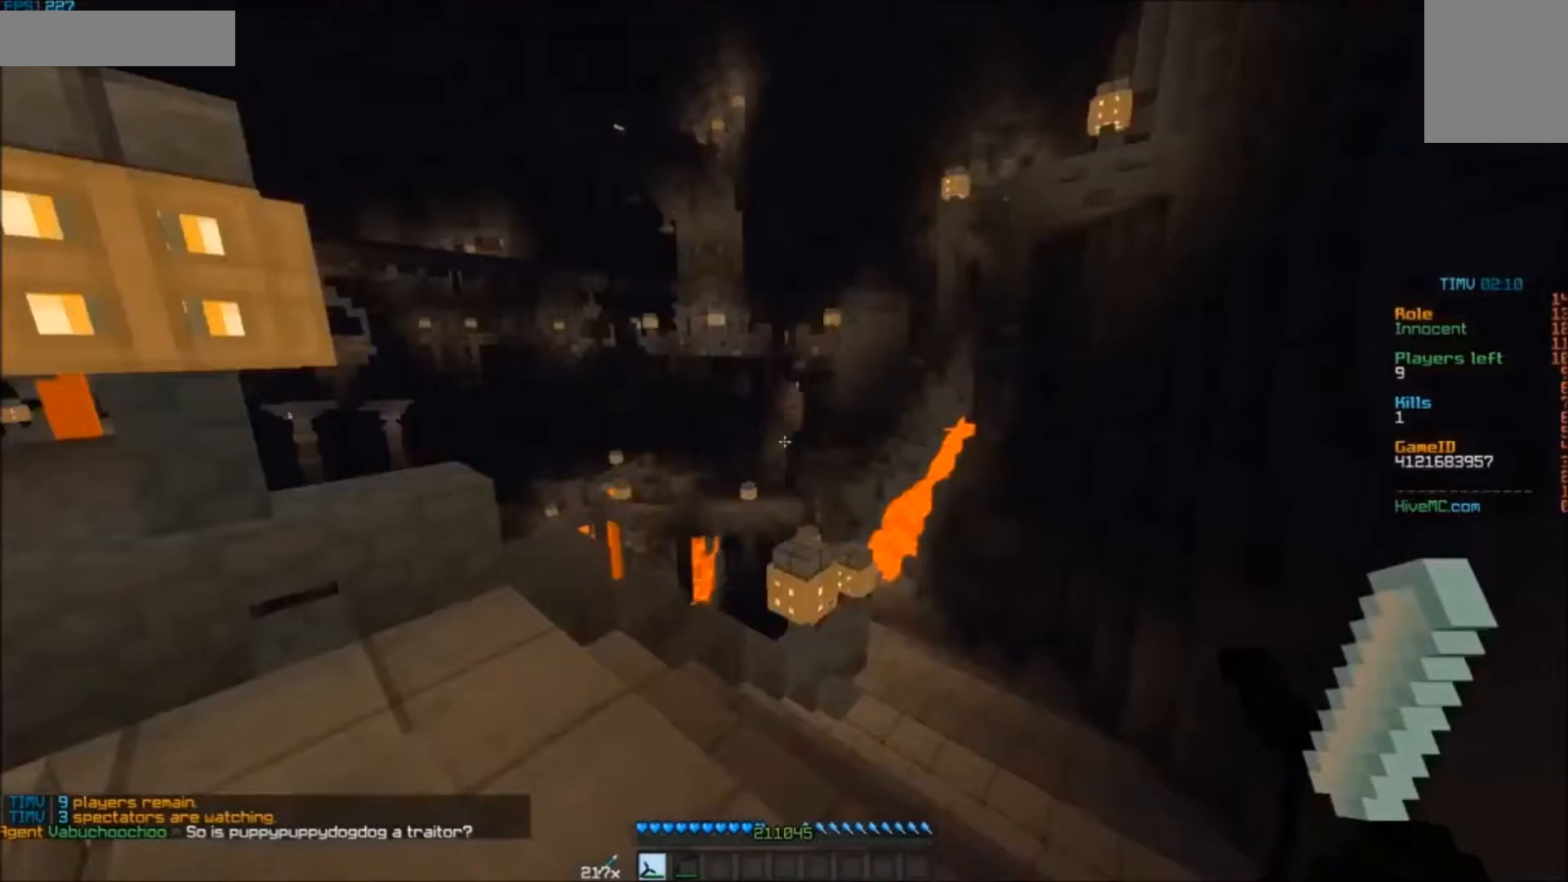
{"keys": ["w"], "mouse": [], "events": [[133, "w", "down"], [200, "a", "down"], [300, "a", "up"]]}
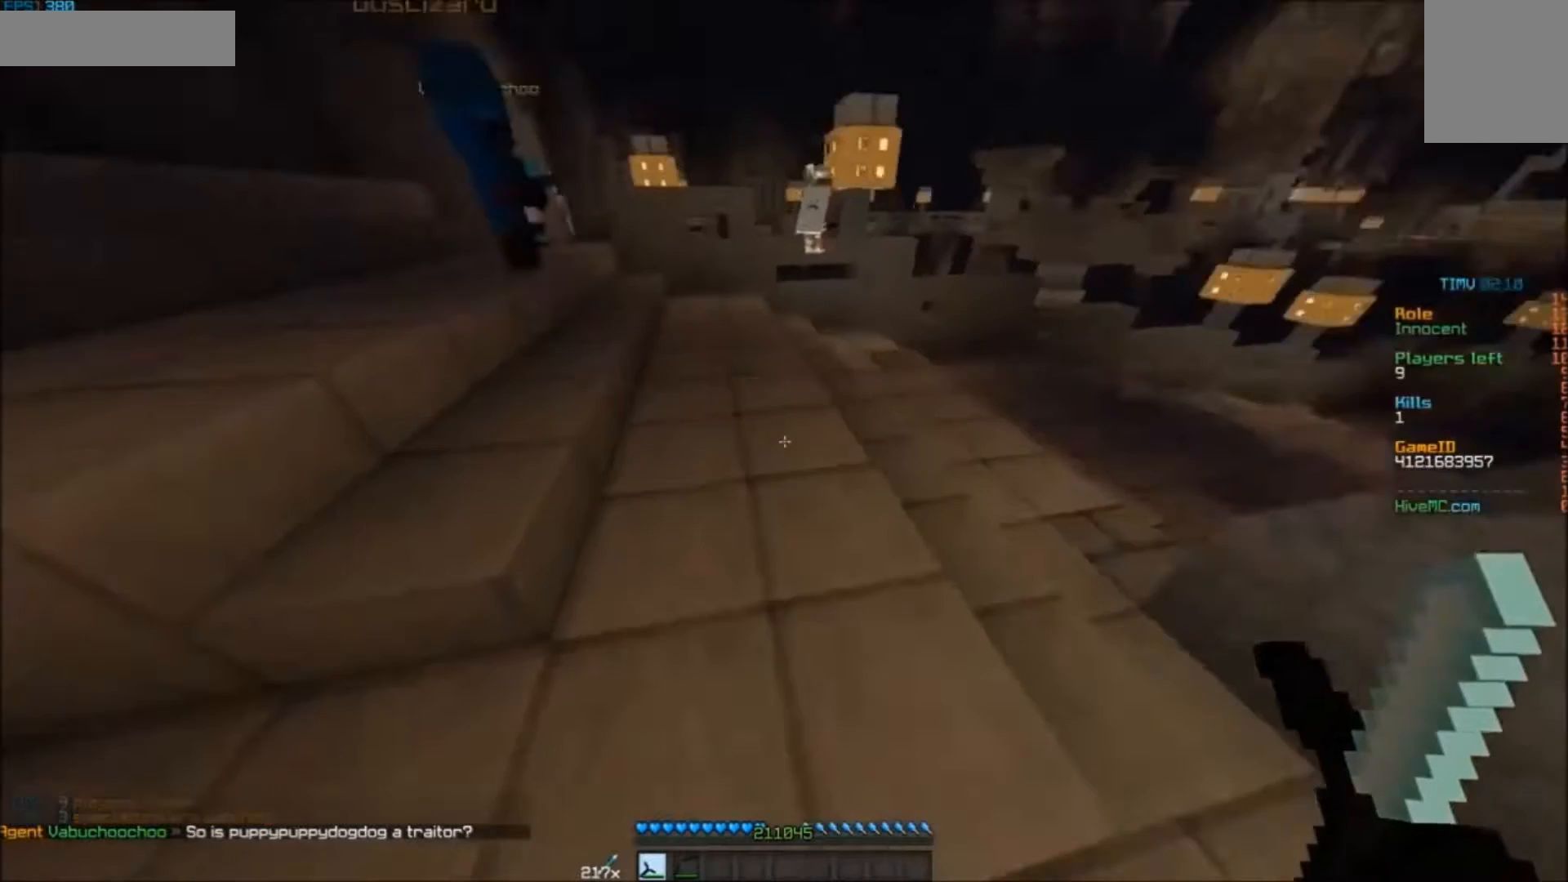
{"keys": [], "mouse": [], "events": [[100, "a", "down"], [233, "a", "up"], [400, "w", "up"]]}
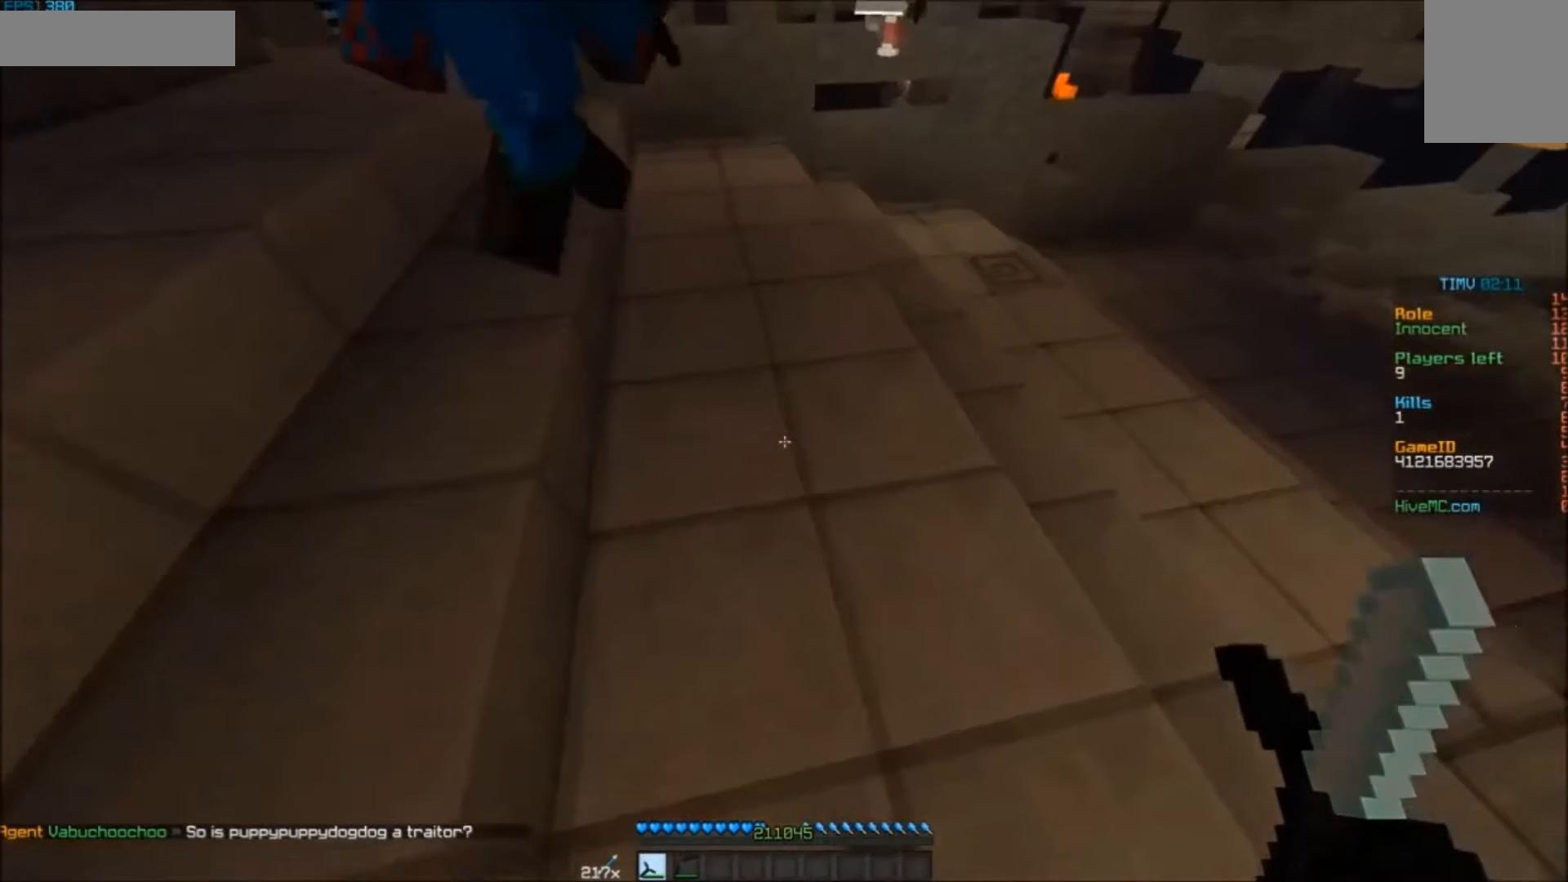
{"keys": [], "mouse": [], "events": []}
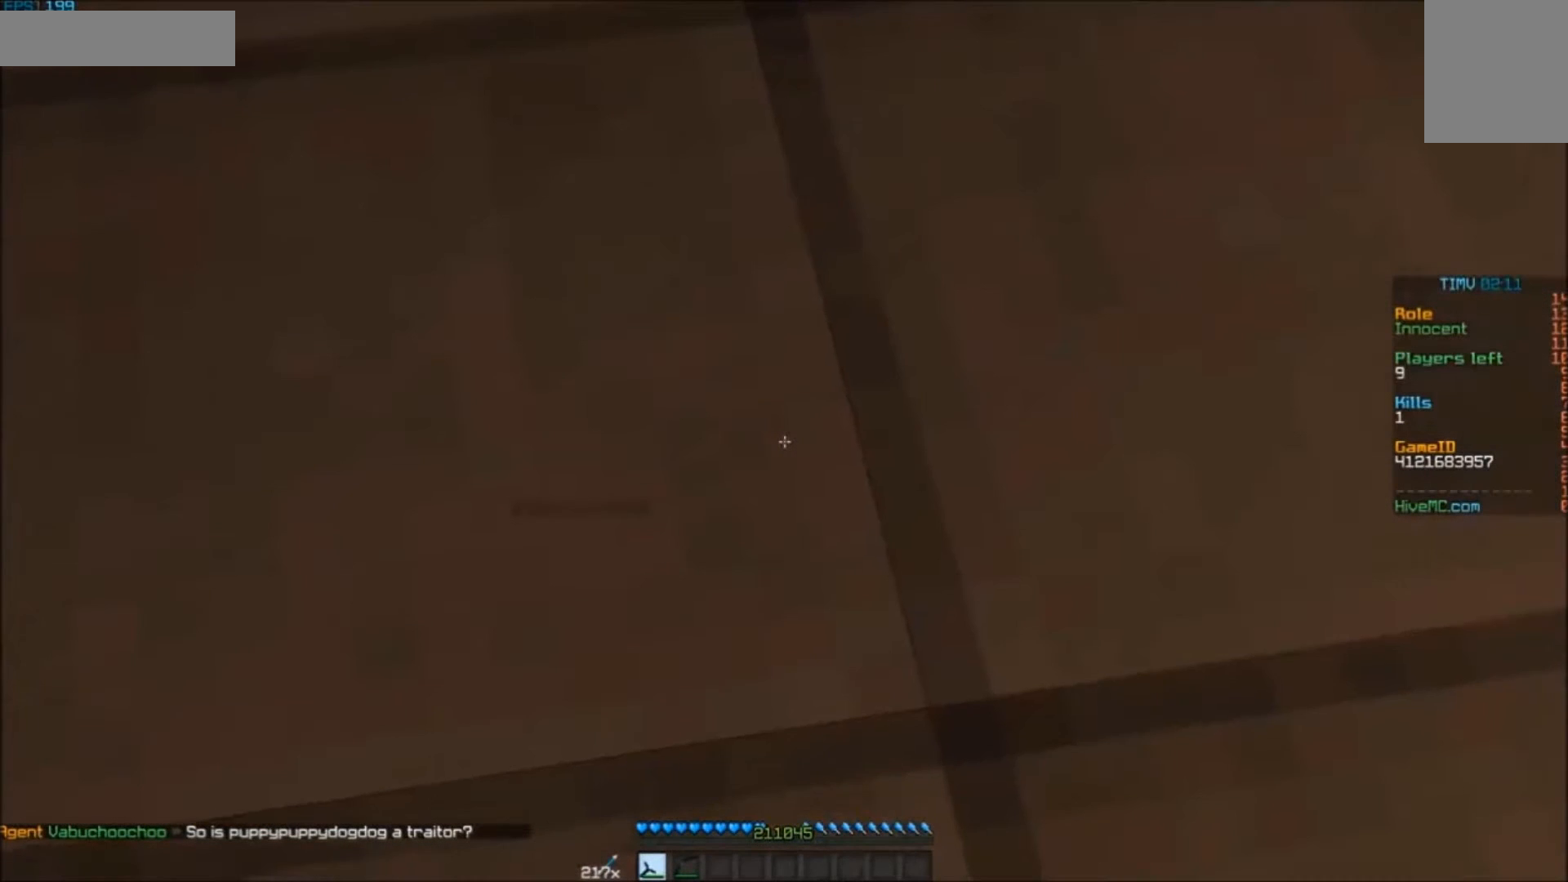
{"keys": [], "mouse": [], "events": []}